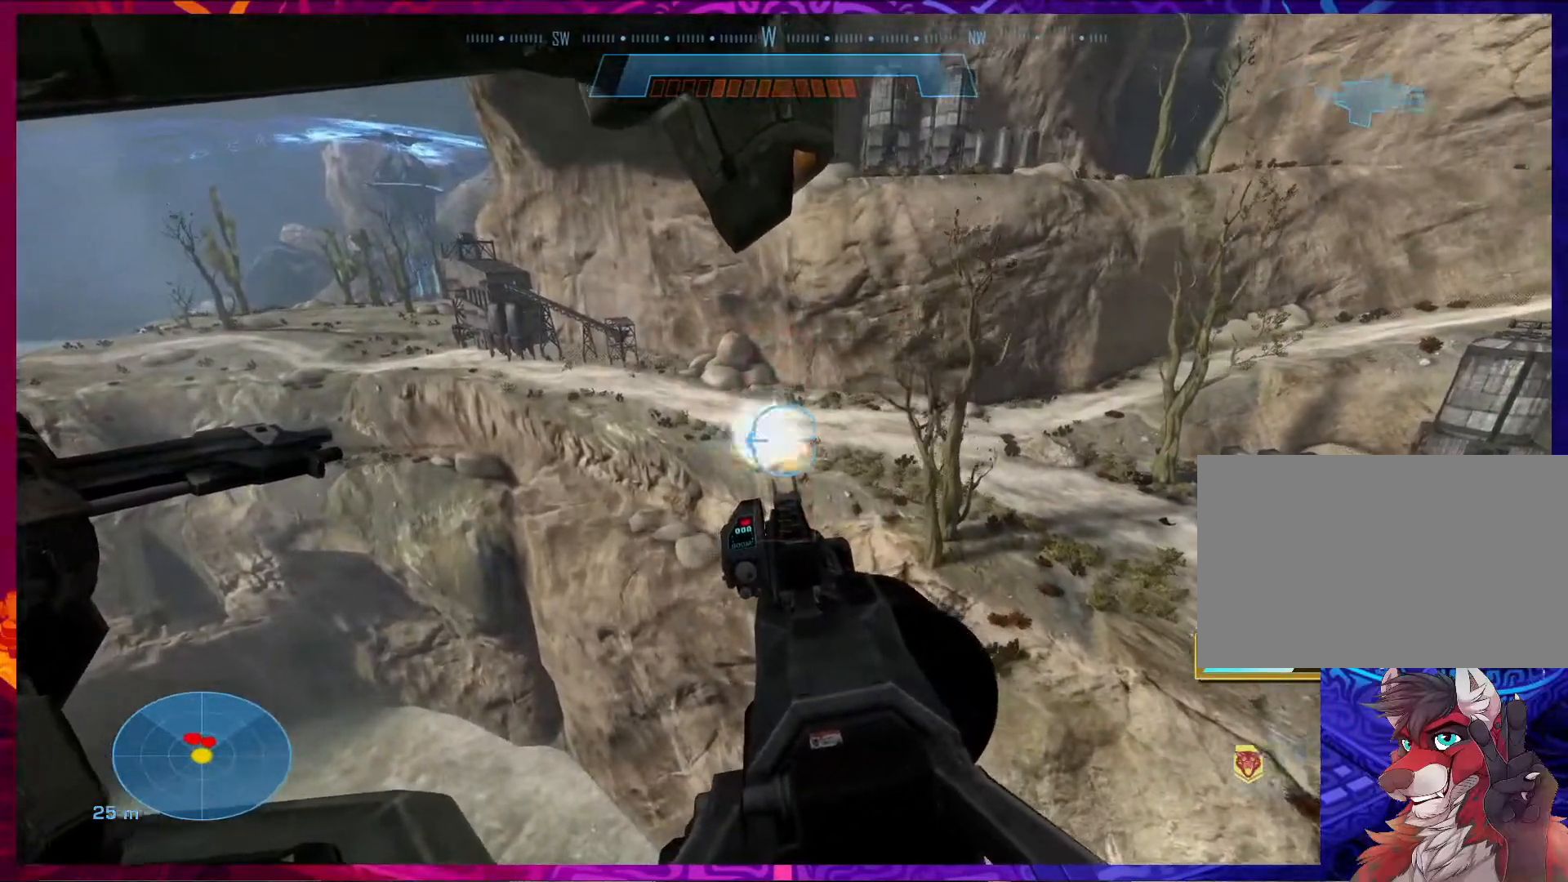
Gameplay with keyboard and mouse; each line is a JSON object with the keys and mouse buttons held at the frame after it. "events" lists presses ("down") and releases ("up") of "1", "2", "3", "4", "5", "a", "alt", "b", "c", "ctrl", "d", "e", "f", "g", "q", "r", "s", "shift", "space", "t", "tab", "v", "w", "x", "z", "mouse_left", "mouse_wheel", "mouse_right", "mouse_mb4" and "mouse_mb5" between this image and that frame as [ms after this image, input, new state], when the widget could be followed in between. "mouse_left", "mouse_wheel", "mouse_right", "mouse_mb4", "mouse_mb5" = the "left", "wheel", "right", "mb4", "mb5" buttons of the "mouse" list. No other keys are recorded. "wheel" means that the mouse wheel is clicked or scrolled. Not read: mouse_move.
{"keys": [], "mouse": [], "events": []}
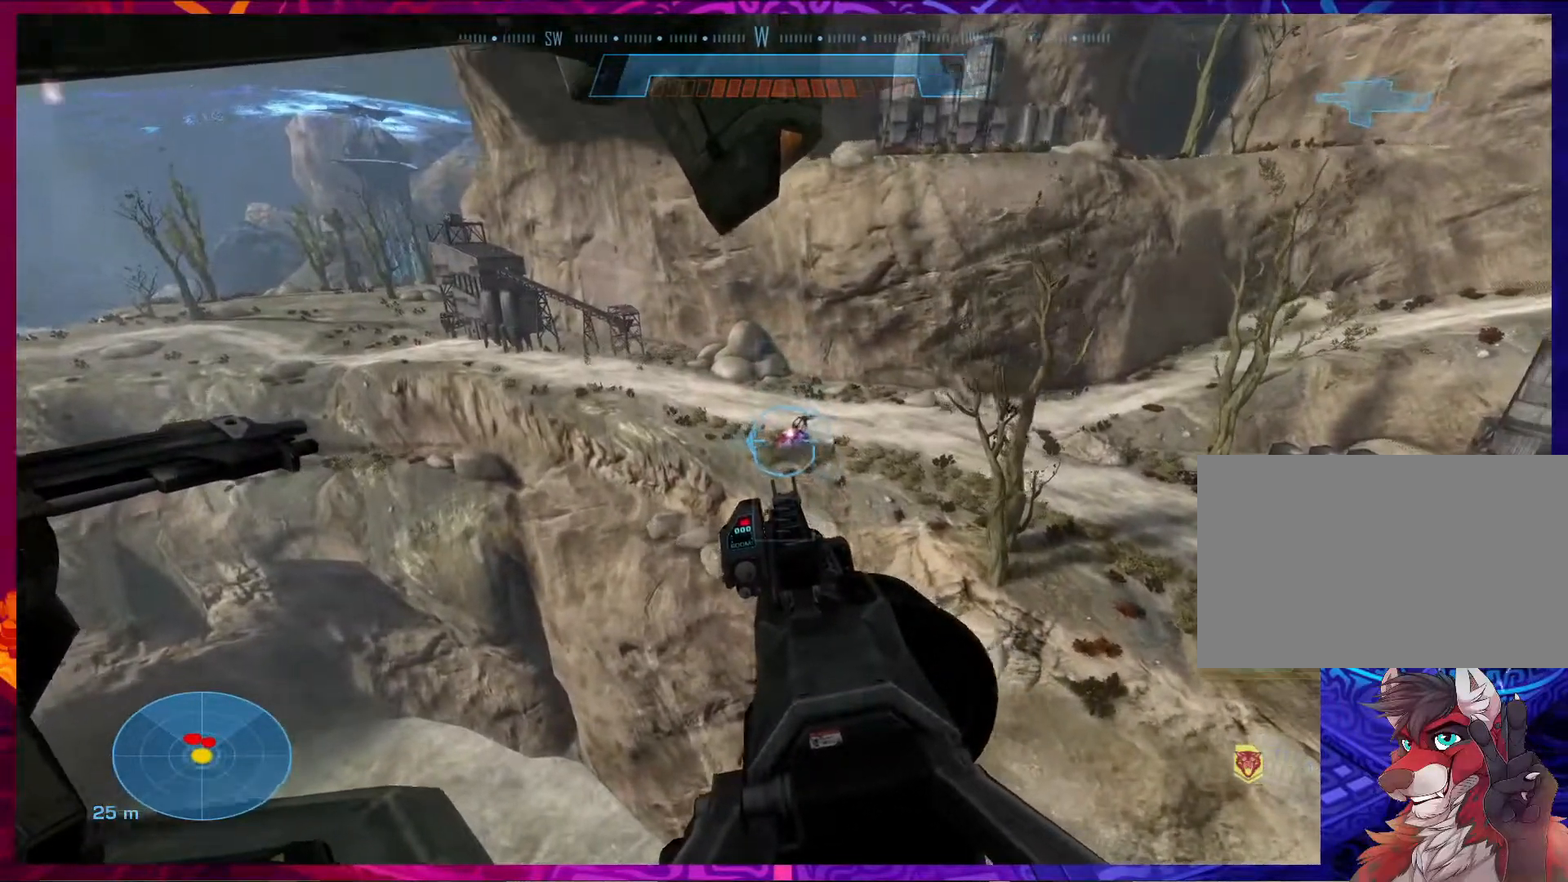
{"keys": [], "mouse": [], "events": []}
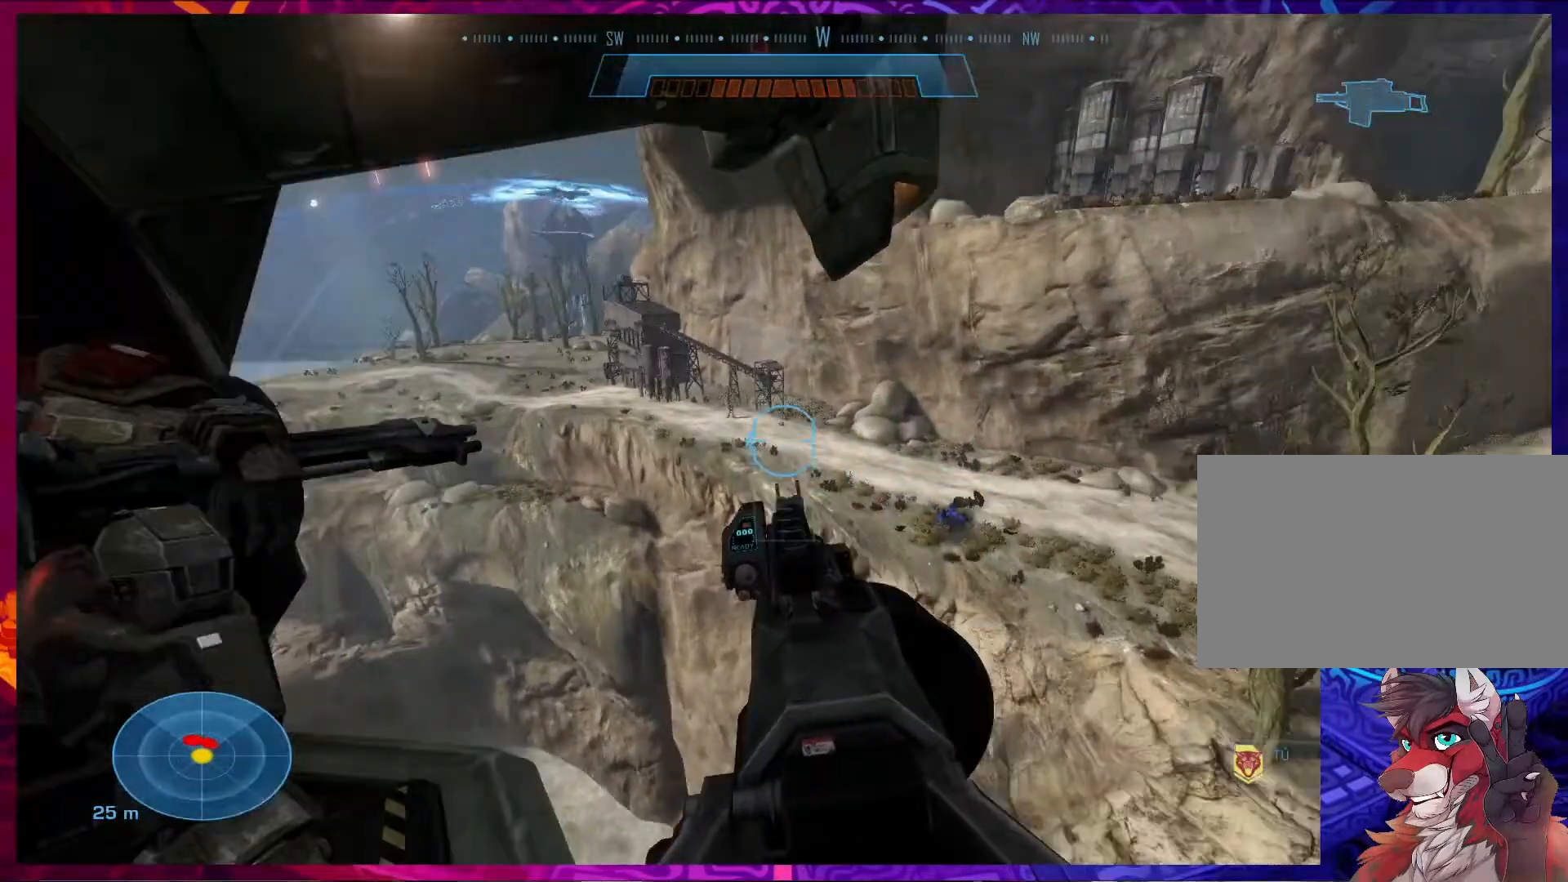
{"keys": [], "mouse": [], "events": []}
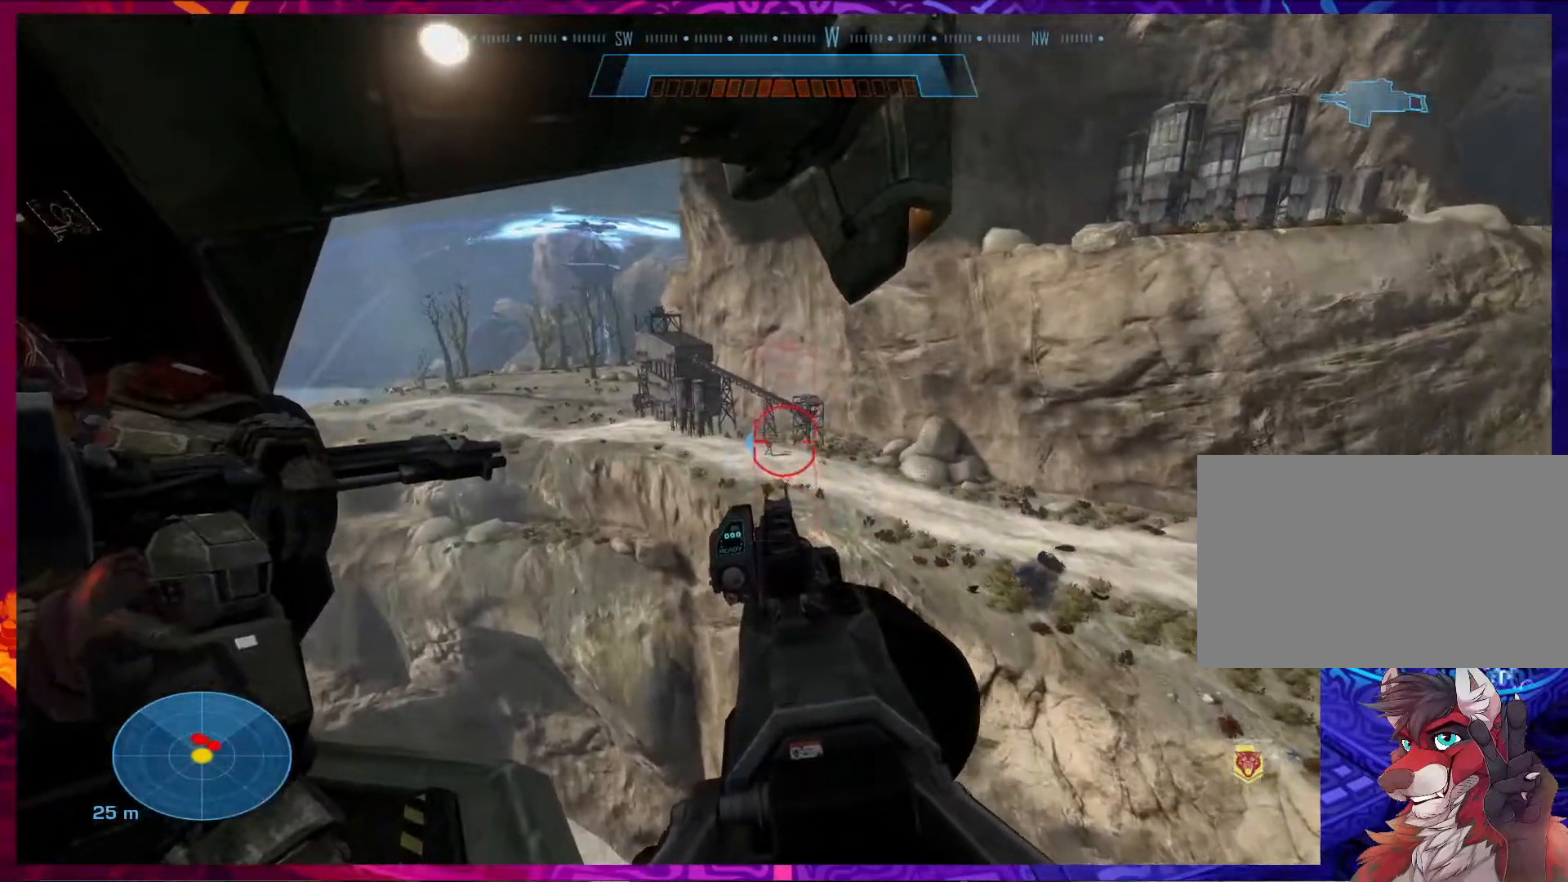
{"keys": [], "mouse": [], "events": [[33, "mouse_left", "down"], [167, "mouse_left", "up"]]}
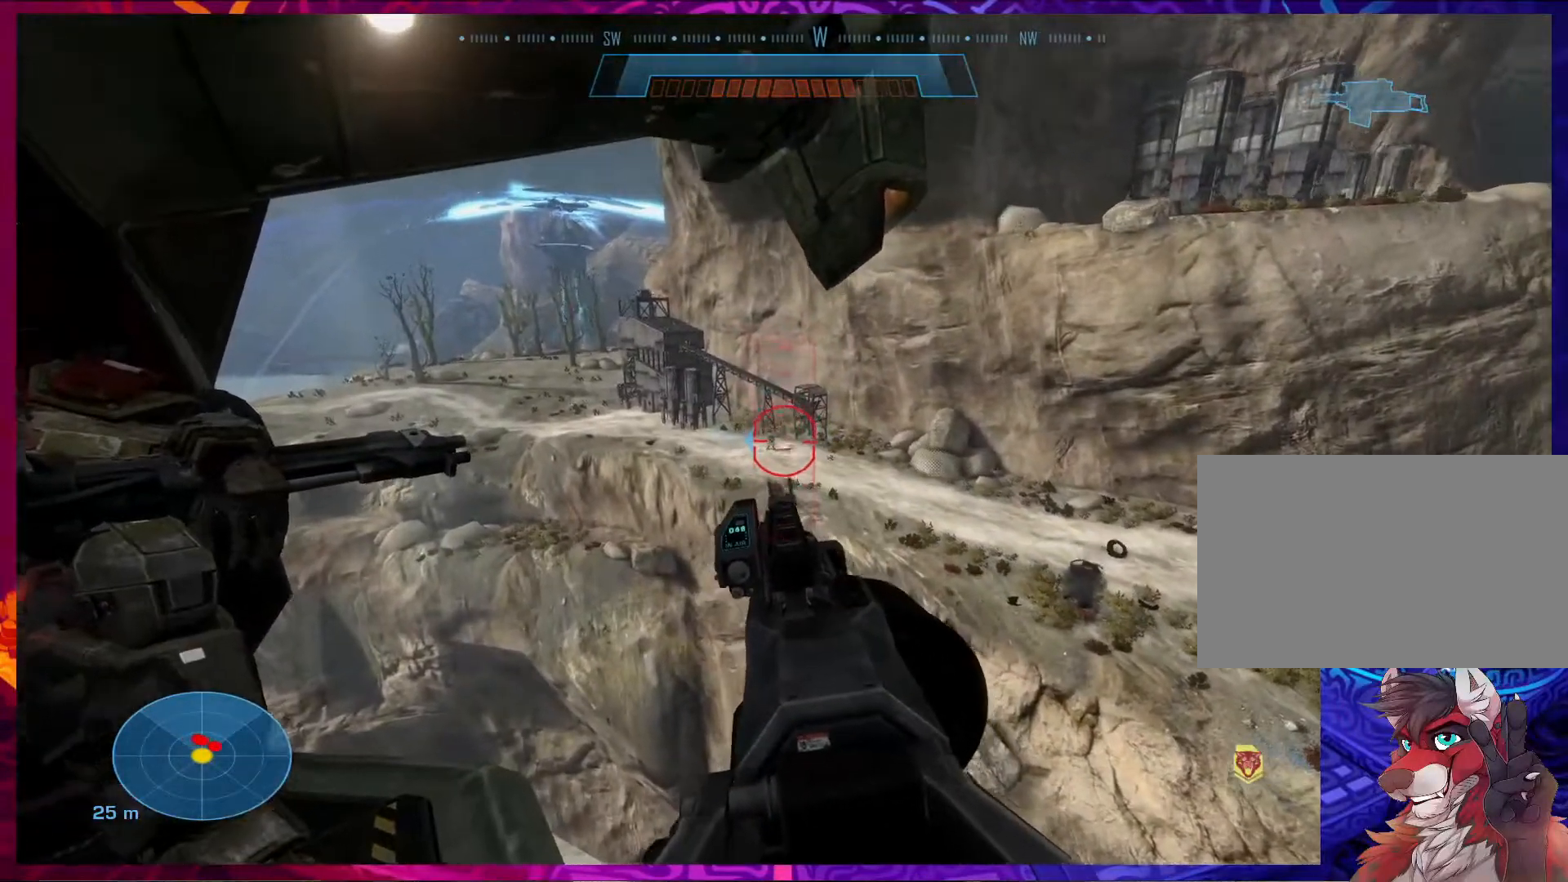
{"keys": [], "mouse": [], "events": []}
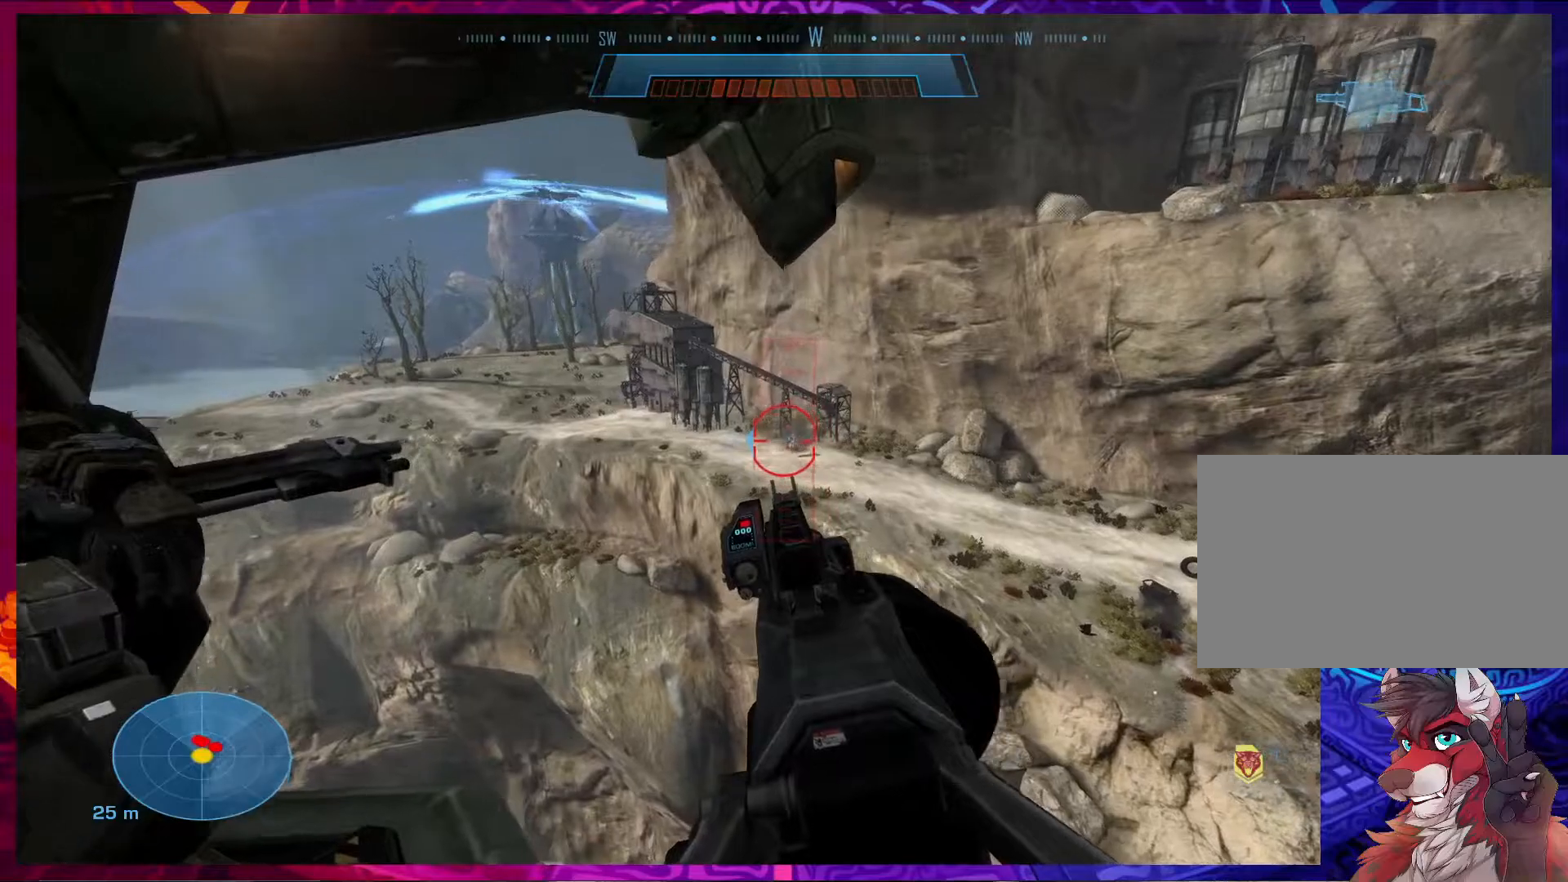
{"keys": [], "mouse": [], "events": [[200, "mouse_left", "down"], [333, "mouse_left", "up"]]}
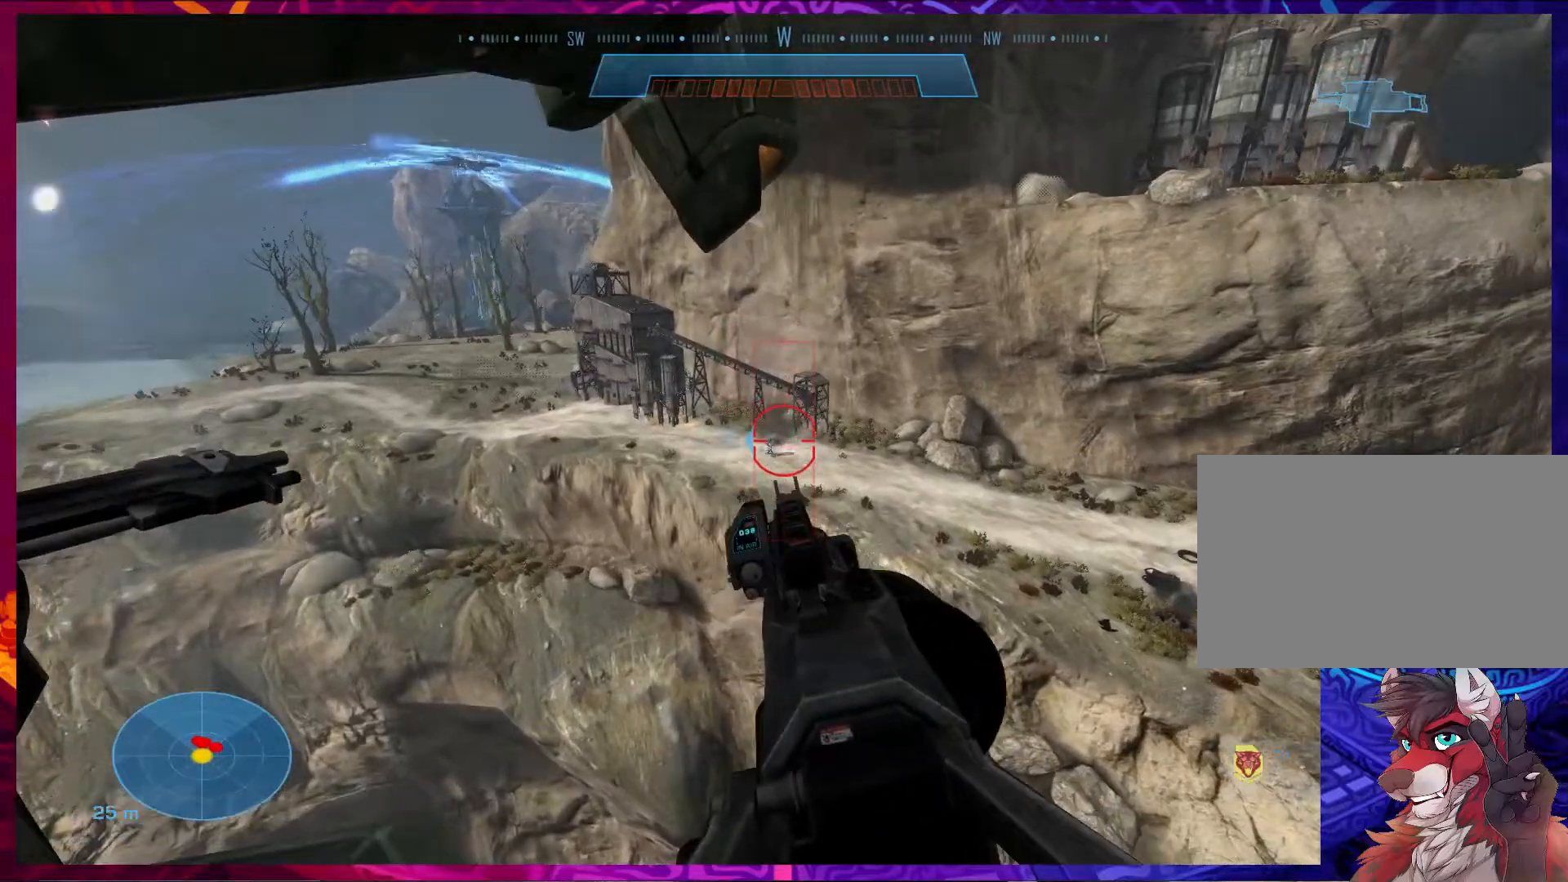
{"keys": [], "mouse": [], "events": []}
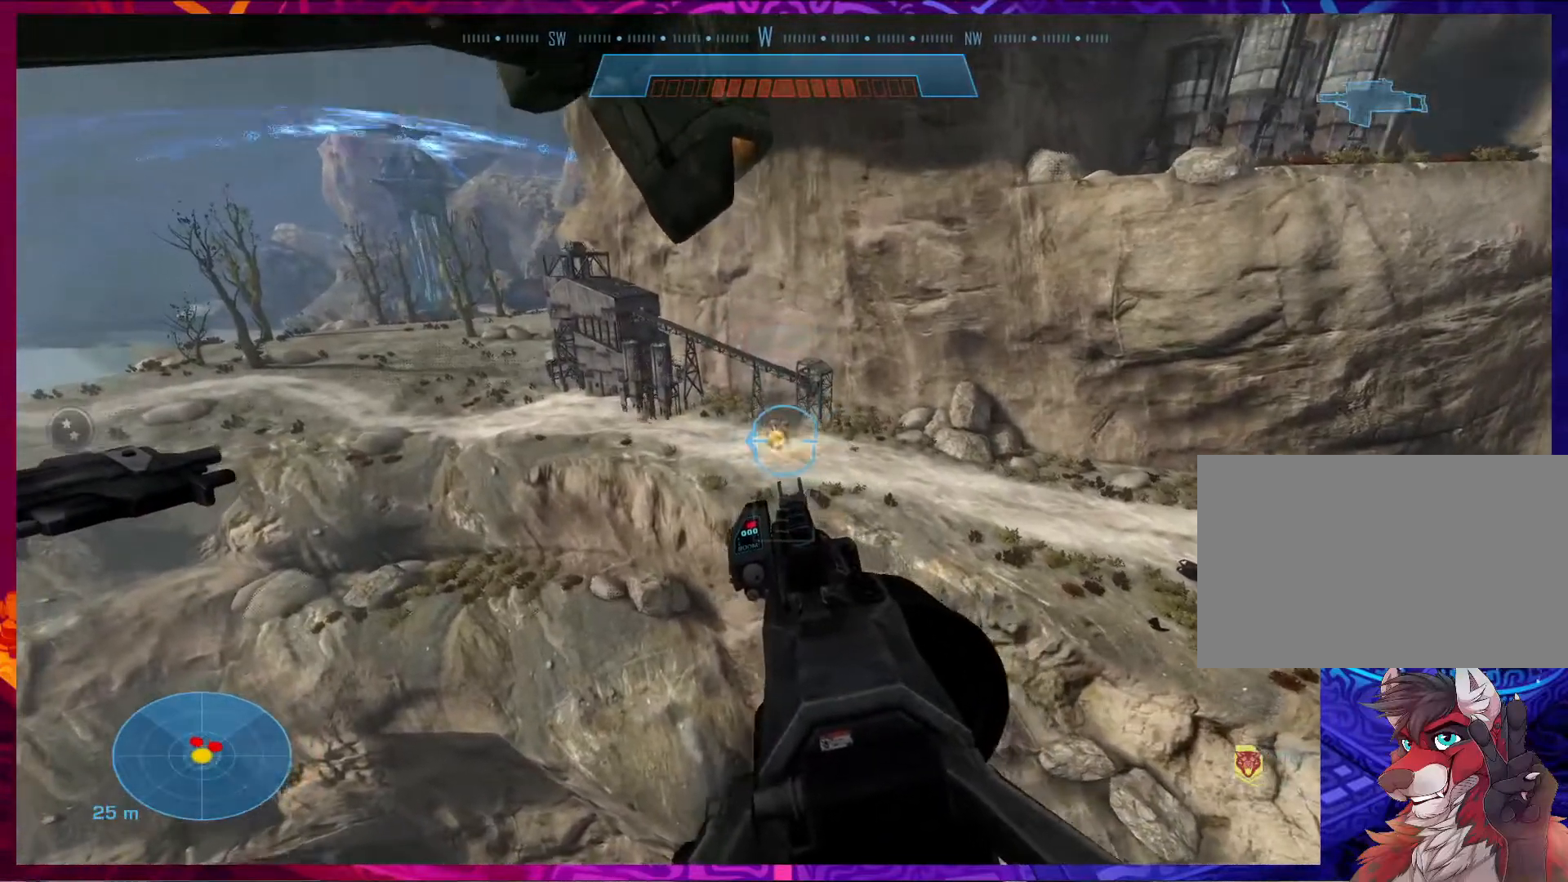
{"keys": [], "mouse": [], "events": [[33, "mouse_left", "down"], [167, "mouse_left", "up"]]}
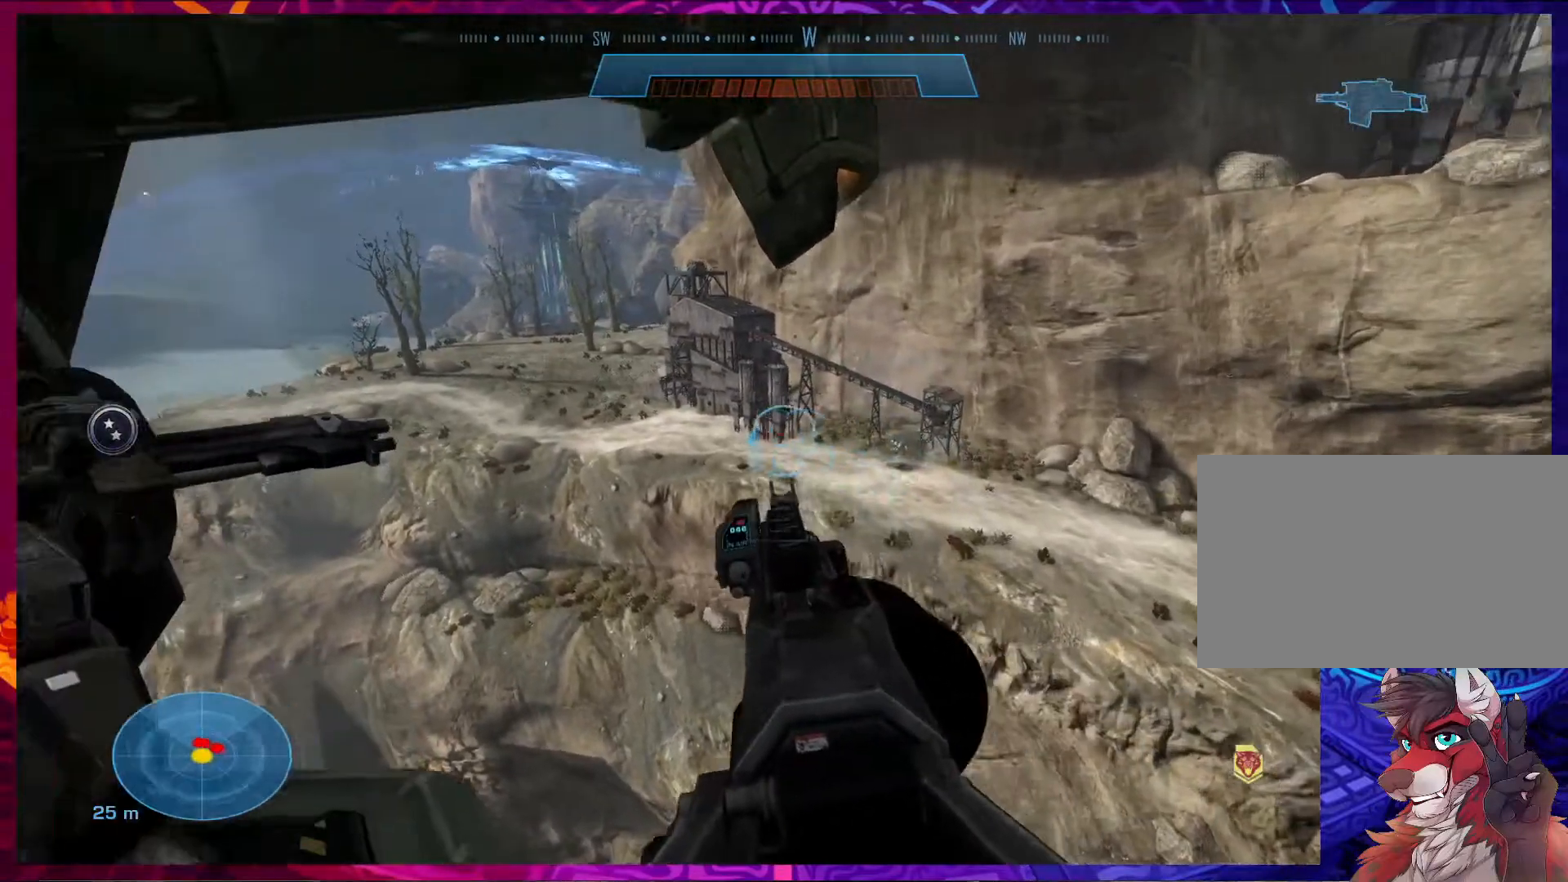
{"keys": [], "mouse": [], "events": [[367, "mouse_left", "down"], [500, "mouse_left", "up"]]}
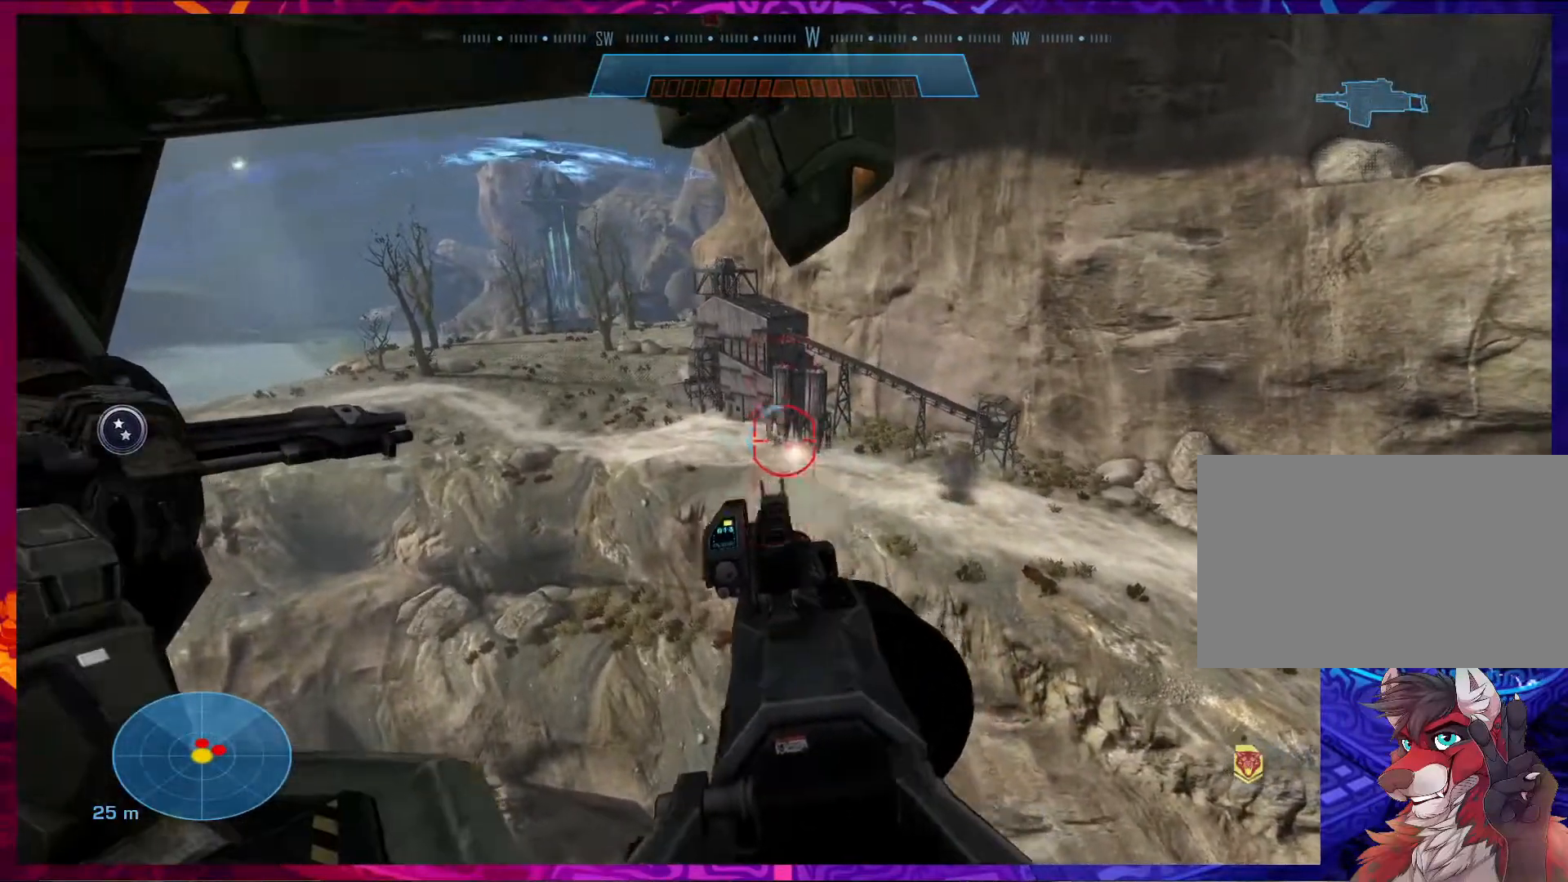
{"keys": [], "mouse": [], "events": []}
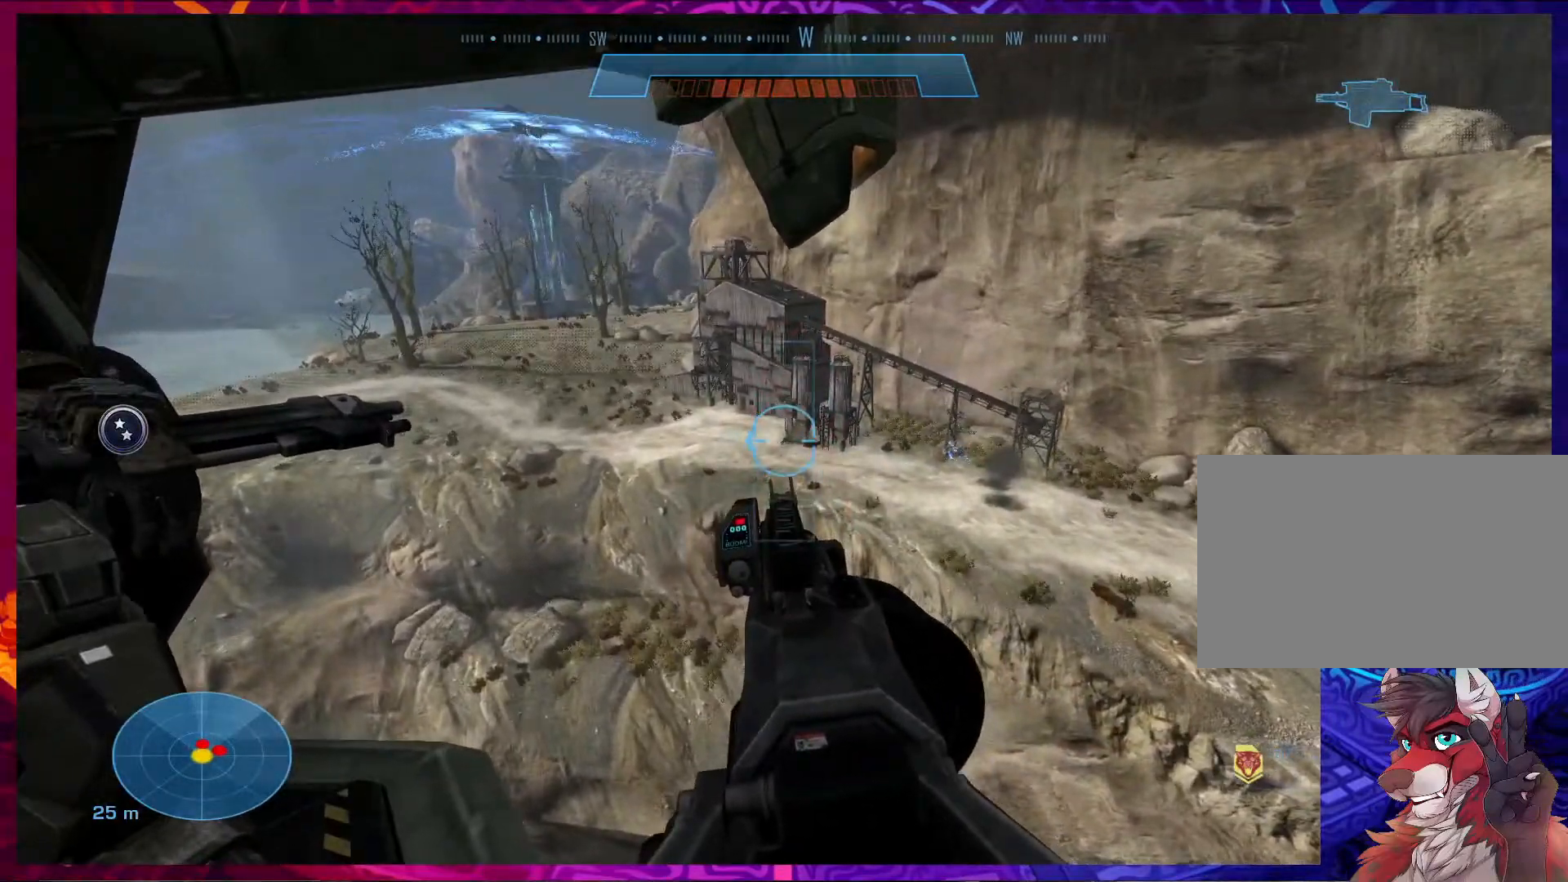
{"keys": [], "mouse": [], "events": [[133, "mouse_left", "down"], [267, "mouse_left", "up"]]}
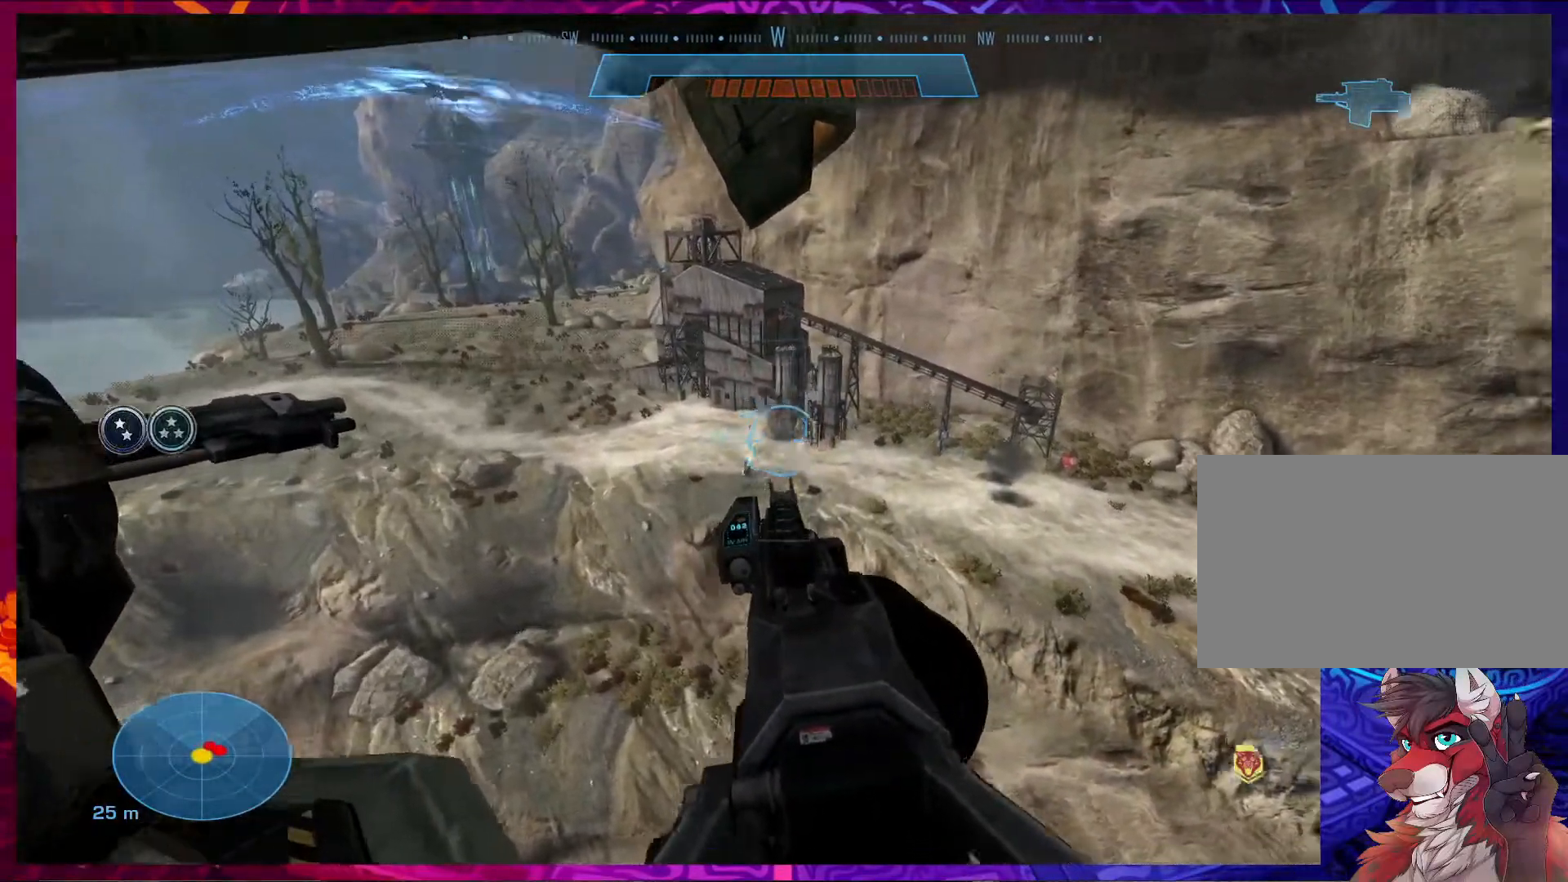
{"keys": [], "mouse": ["left"], "events": [[500, "mouse_left", "down"]]}
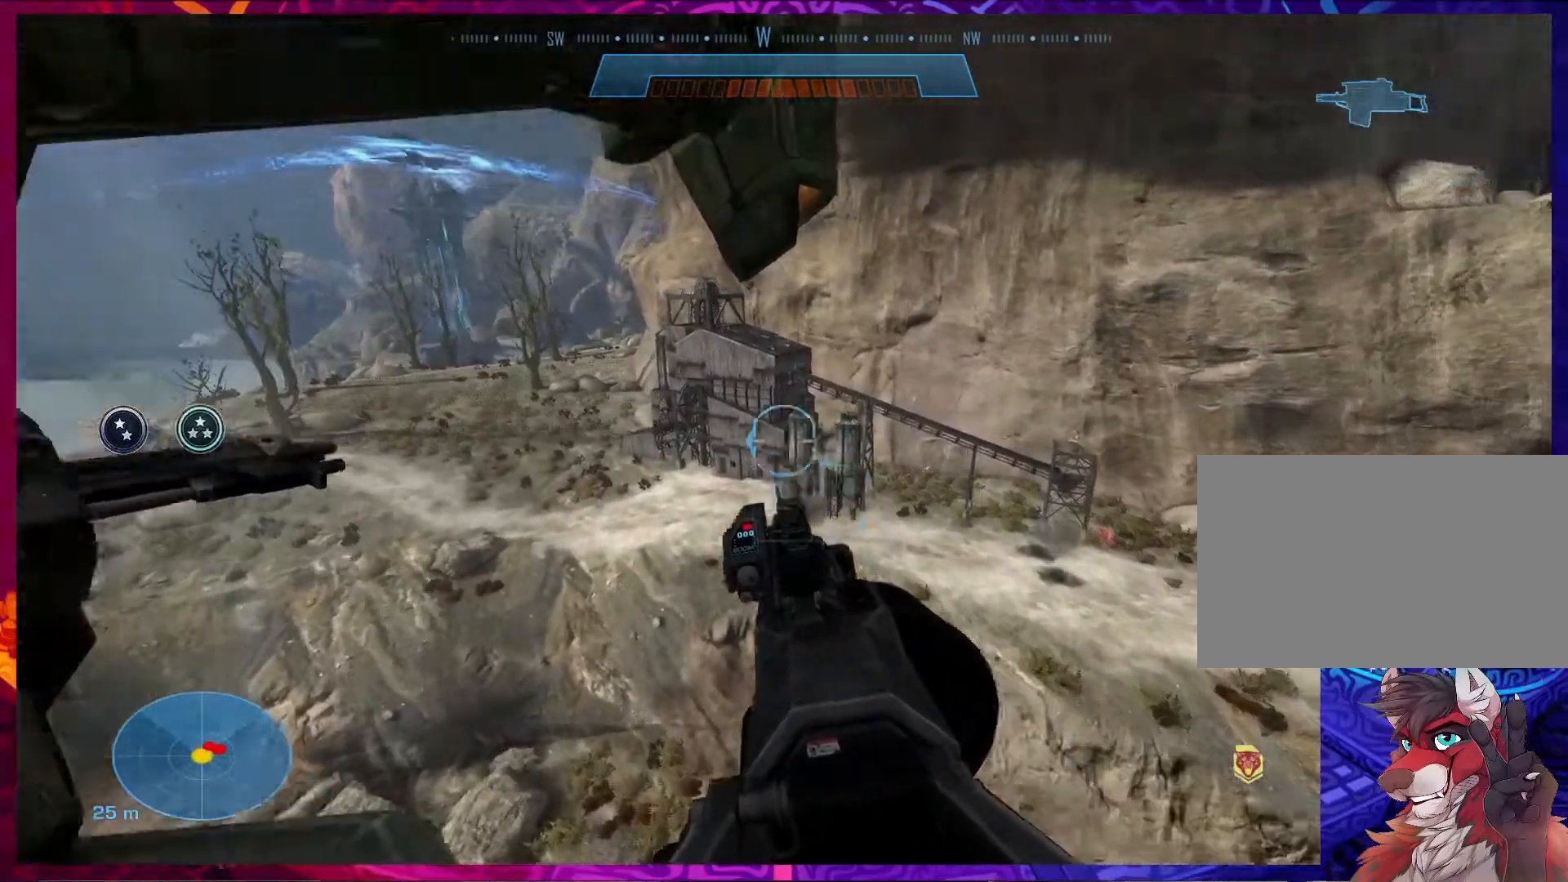
{"keys": [], "mouse": [], "events": [[167, "mouse_left", "up"]]}
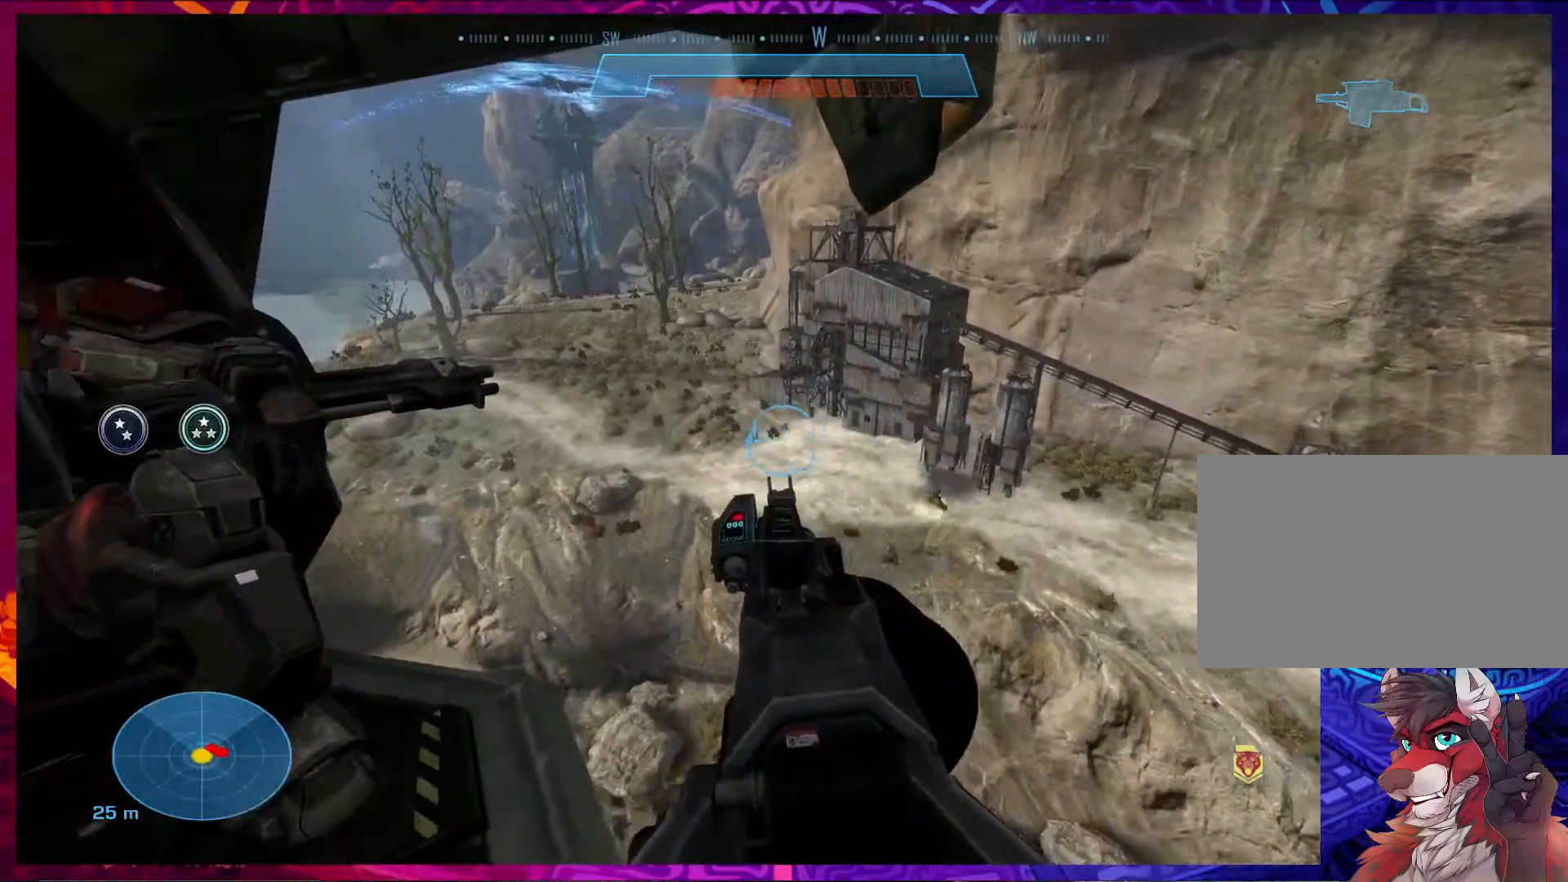
{"keys": [], "mouse": [], "events": []}
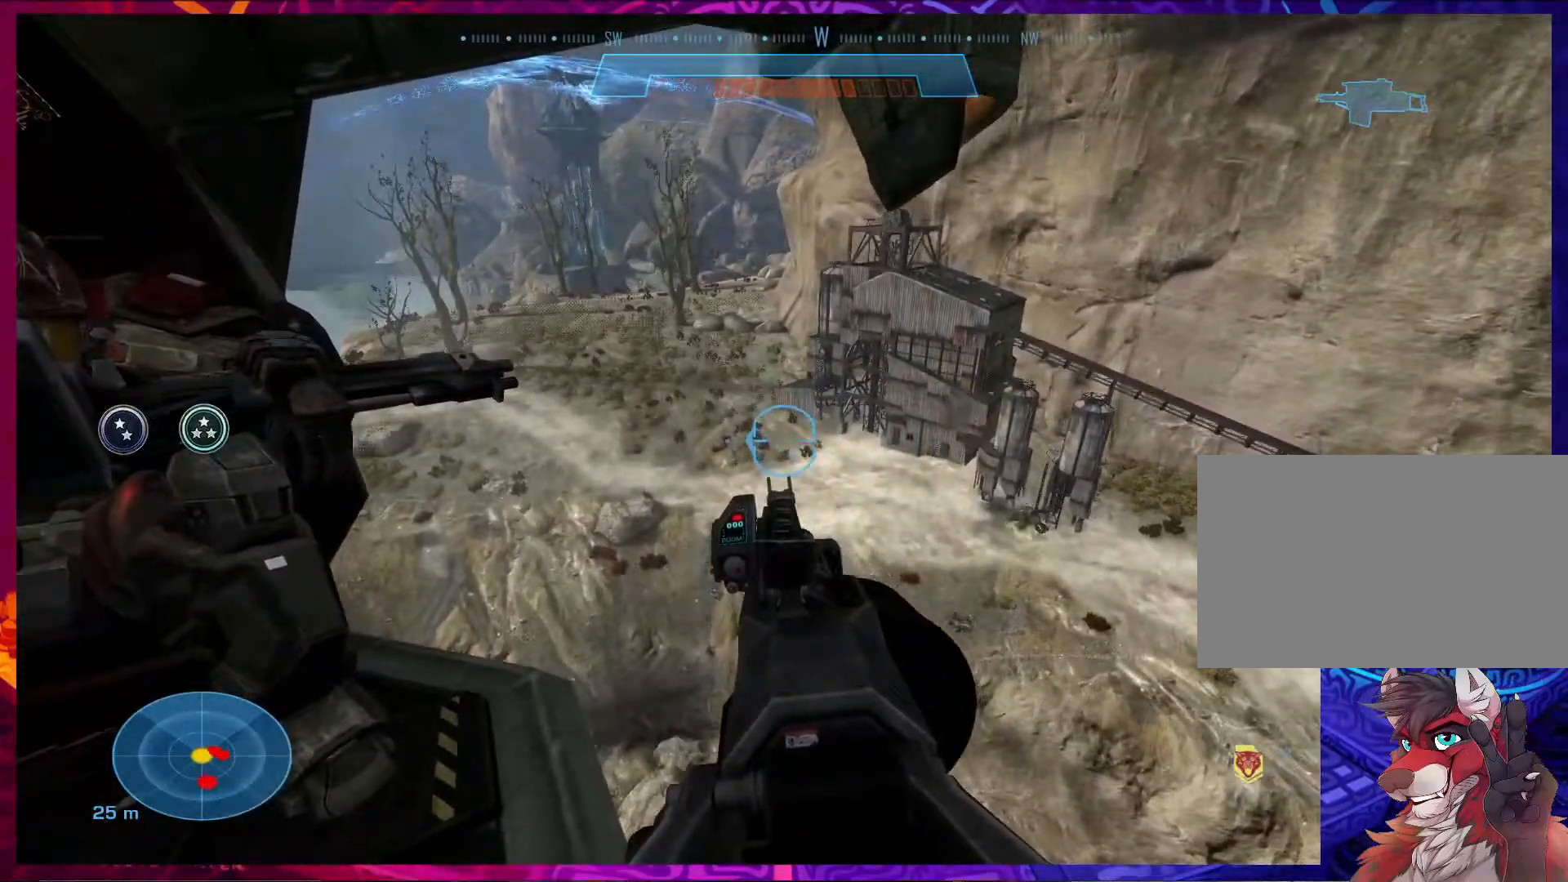
{"keys": [], "mouse": [], "events": []}
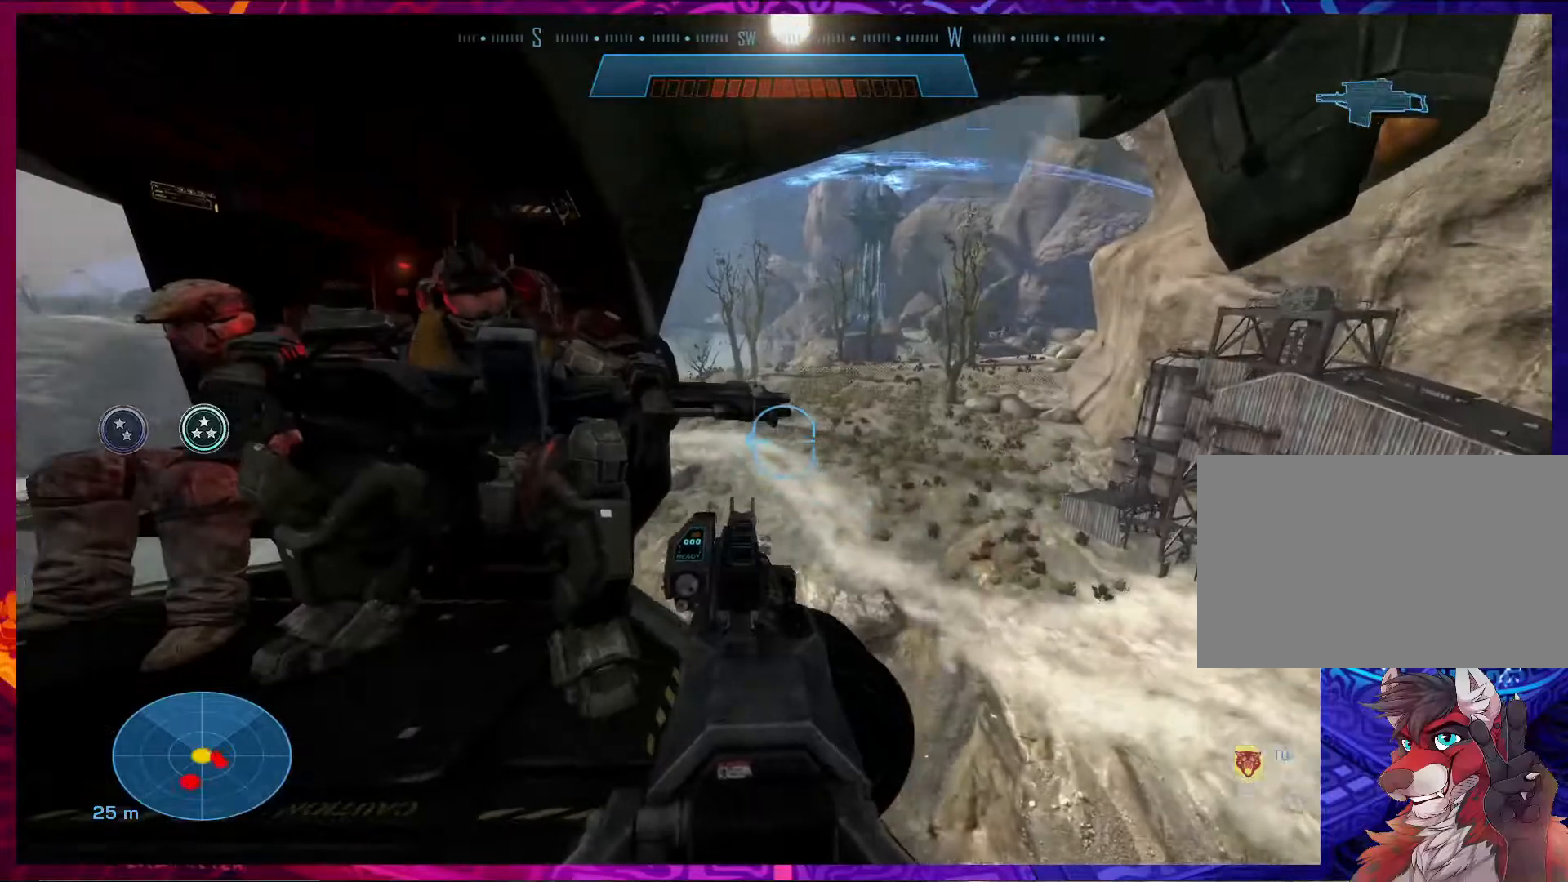
{"keys": [], "mouse": [], "events": []}
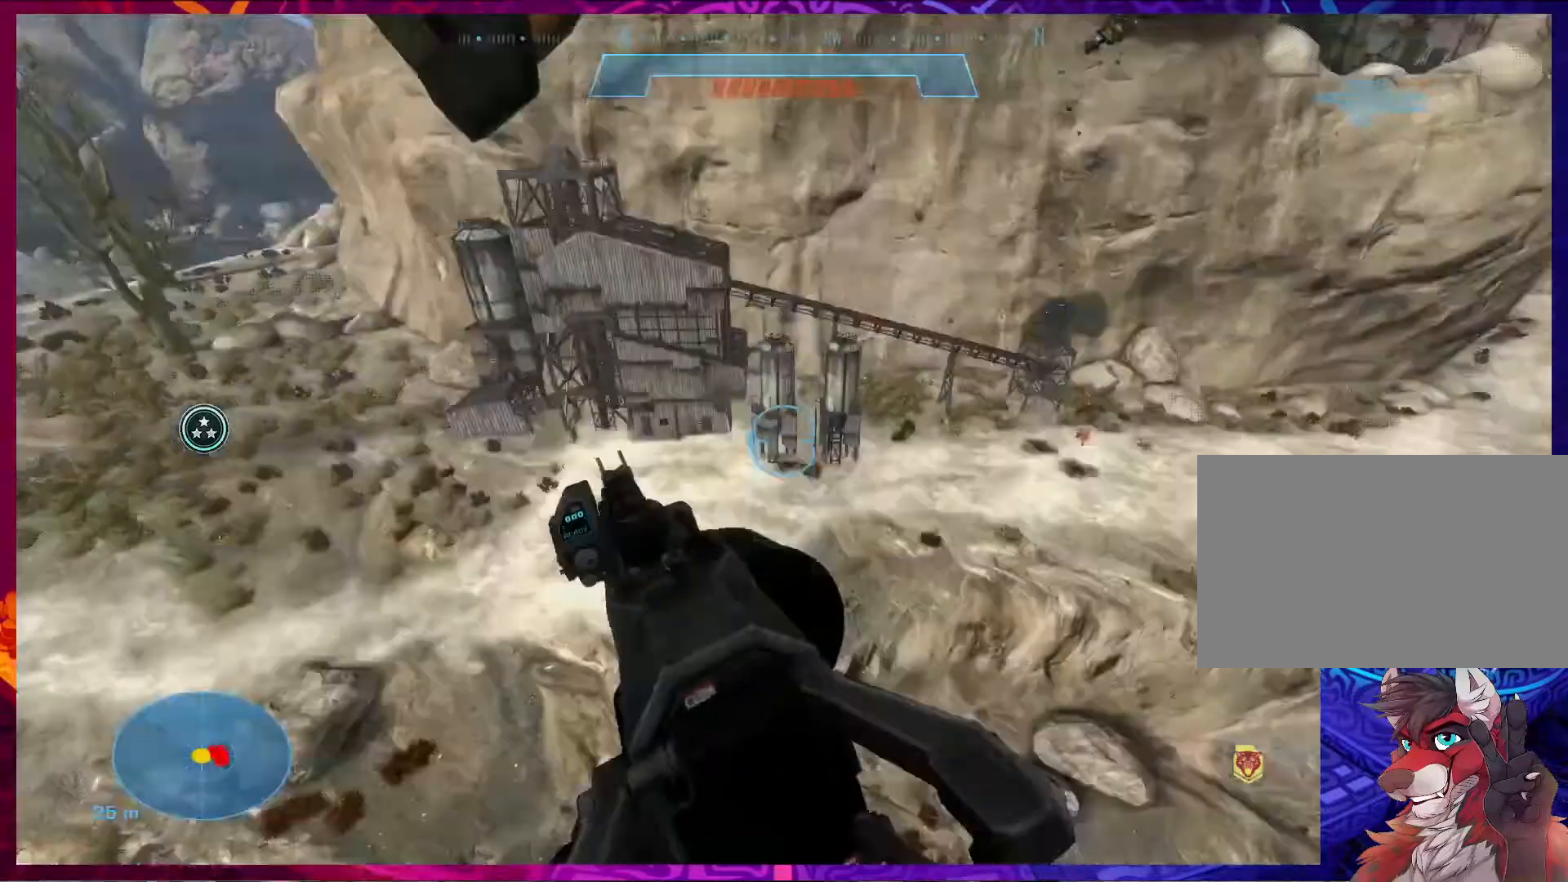
{"keys": [], "mouse": [], "events": []}
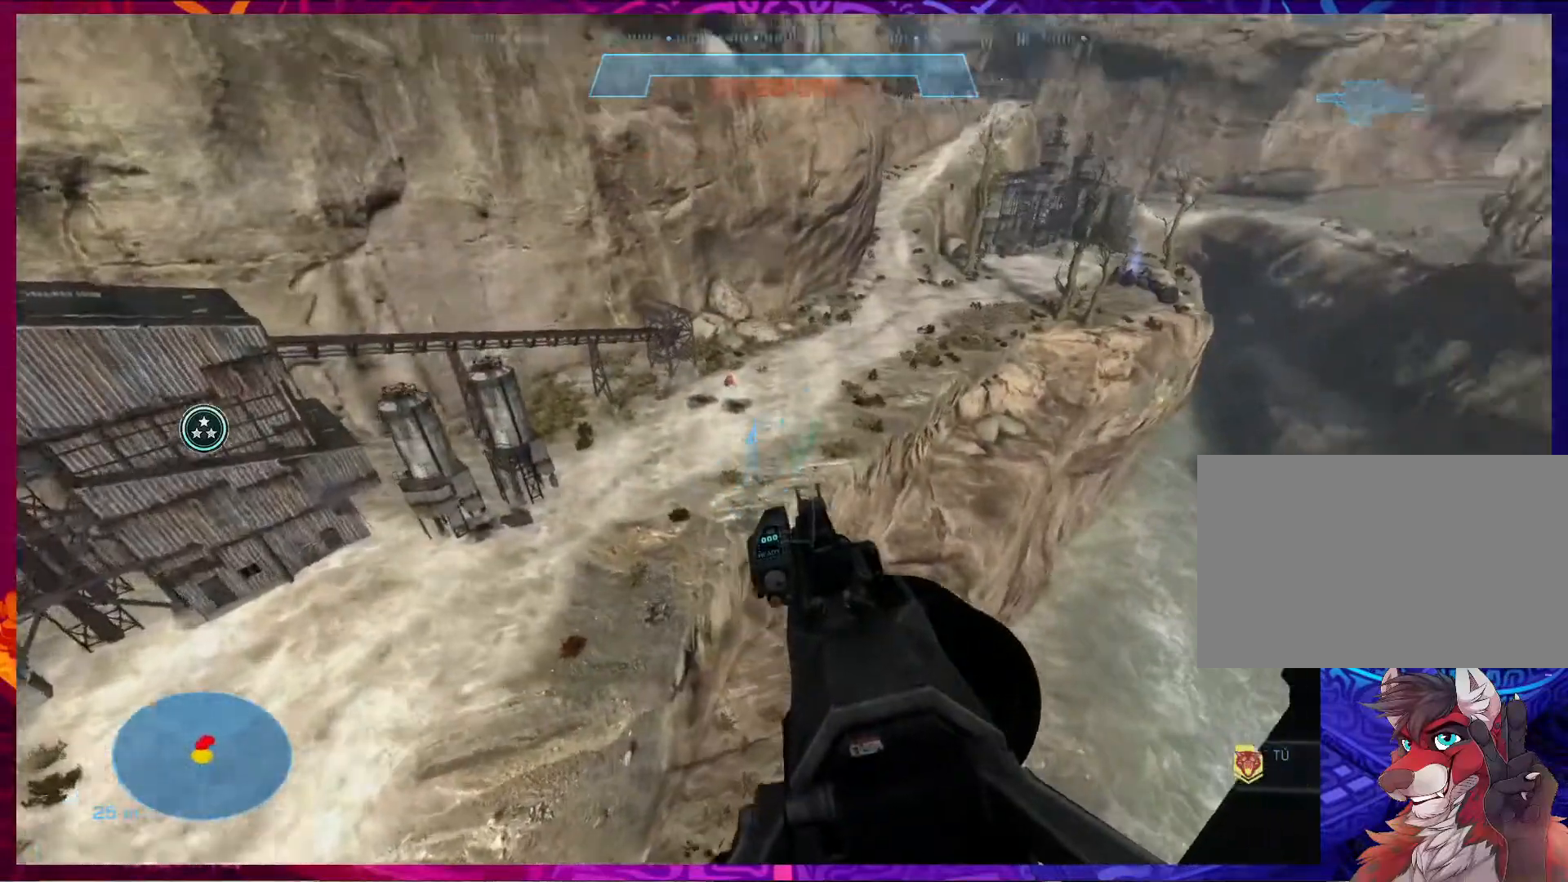
{"keys": [], "mouse": ["left"], "events": [[400, "mouse_left", "down"]]}
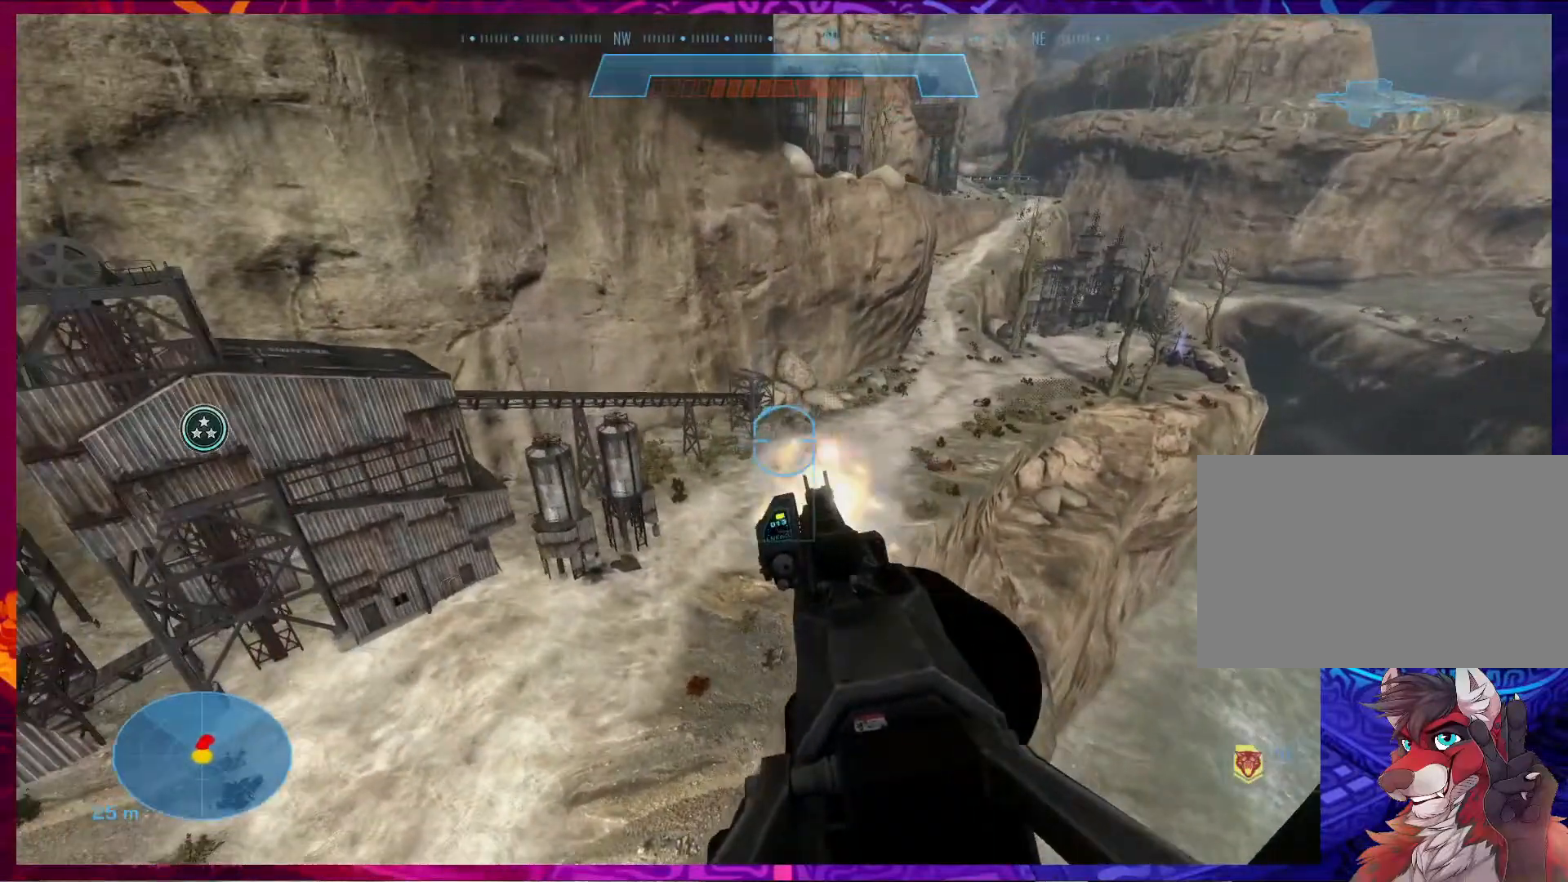
{"keys": [], "mouse": [], "events": [[33, "mouse_left", "up"]]}
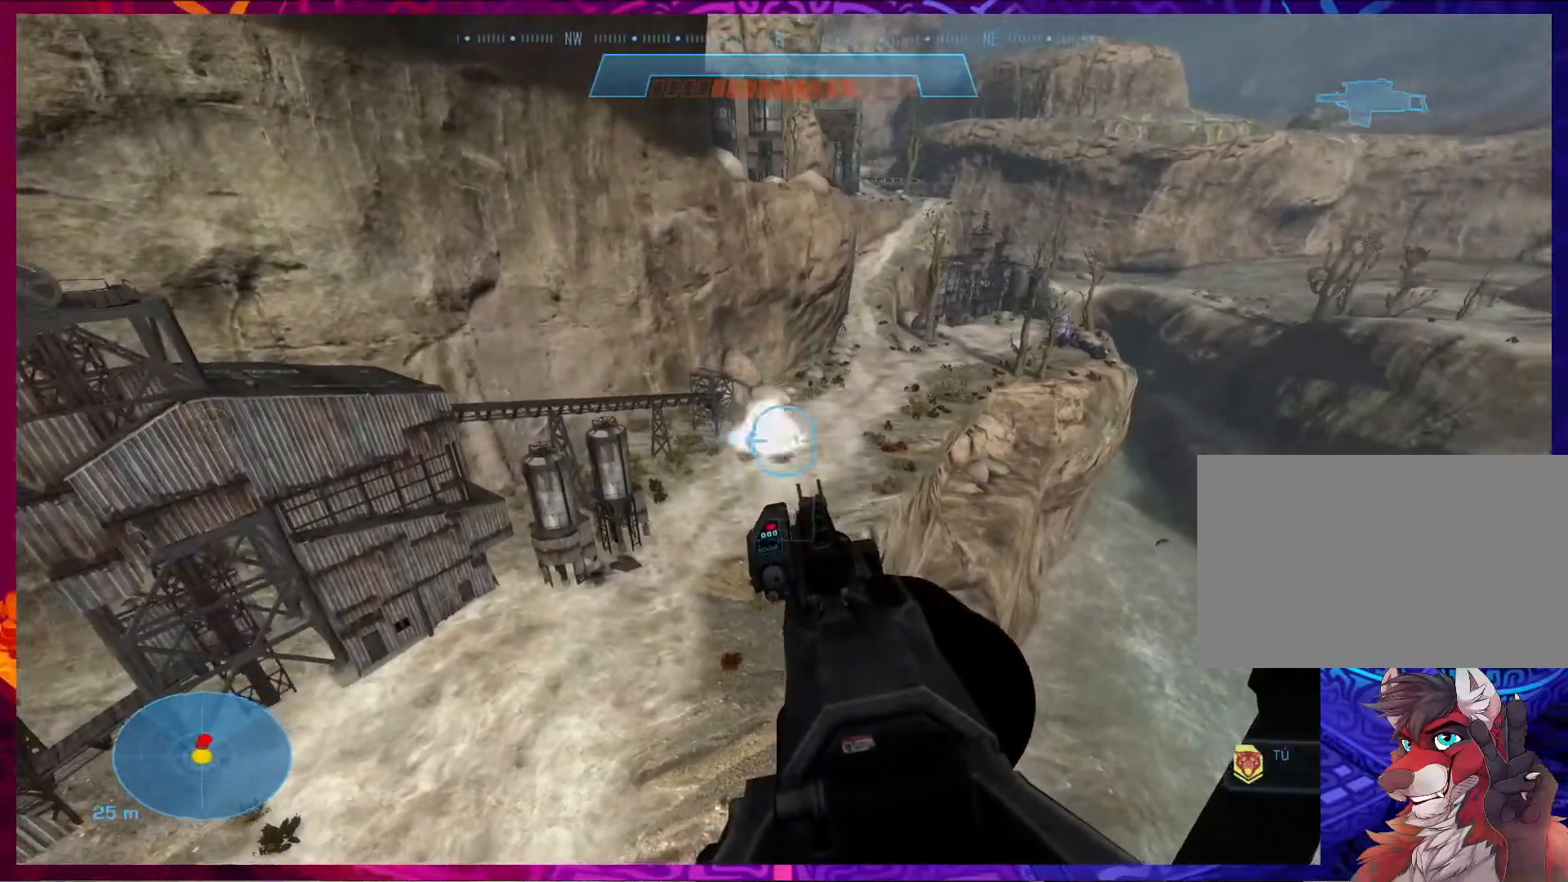
{"keys": [], "mouse": [], "events": [[100, "mouse_left", "down"], [233, "mouse_left", "up"]]}
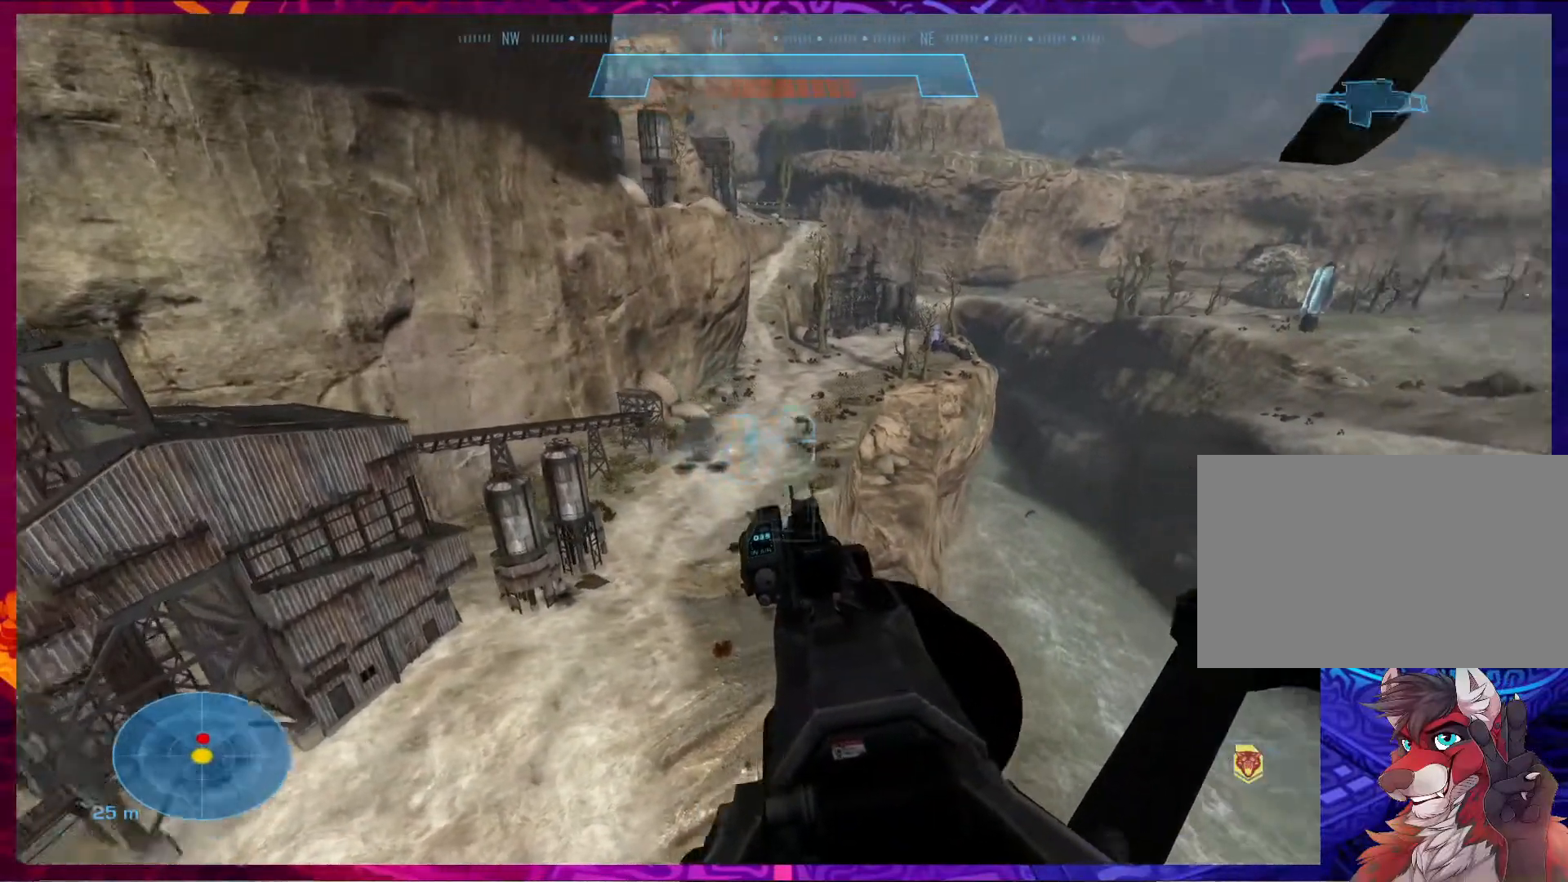
{"keys": [], "mouse": [], "events": [[267, "mouse_left", "down"], [433, "mouse_left", "up"]]}
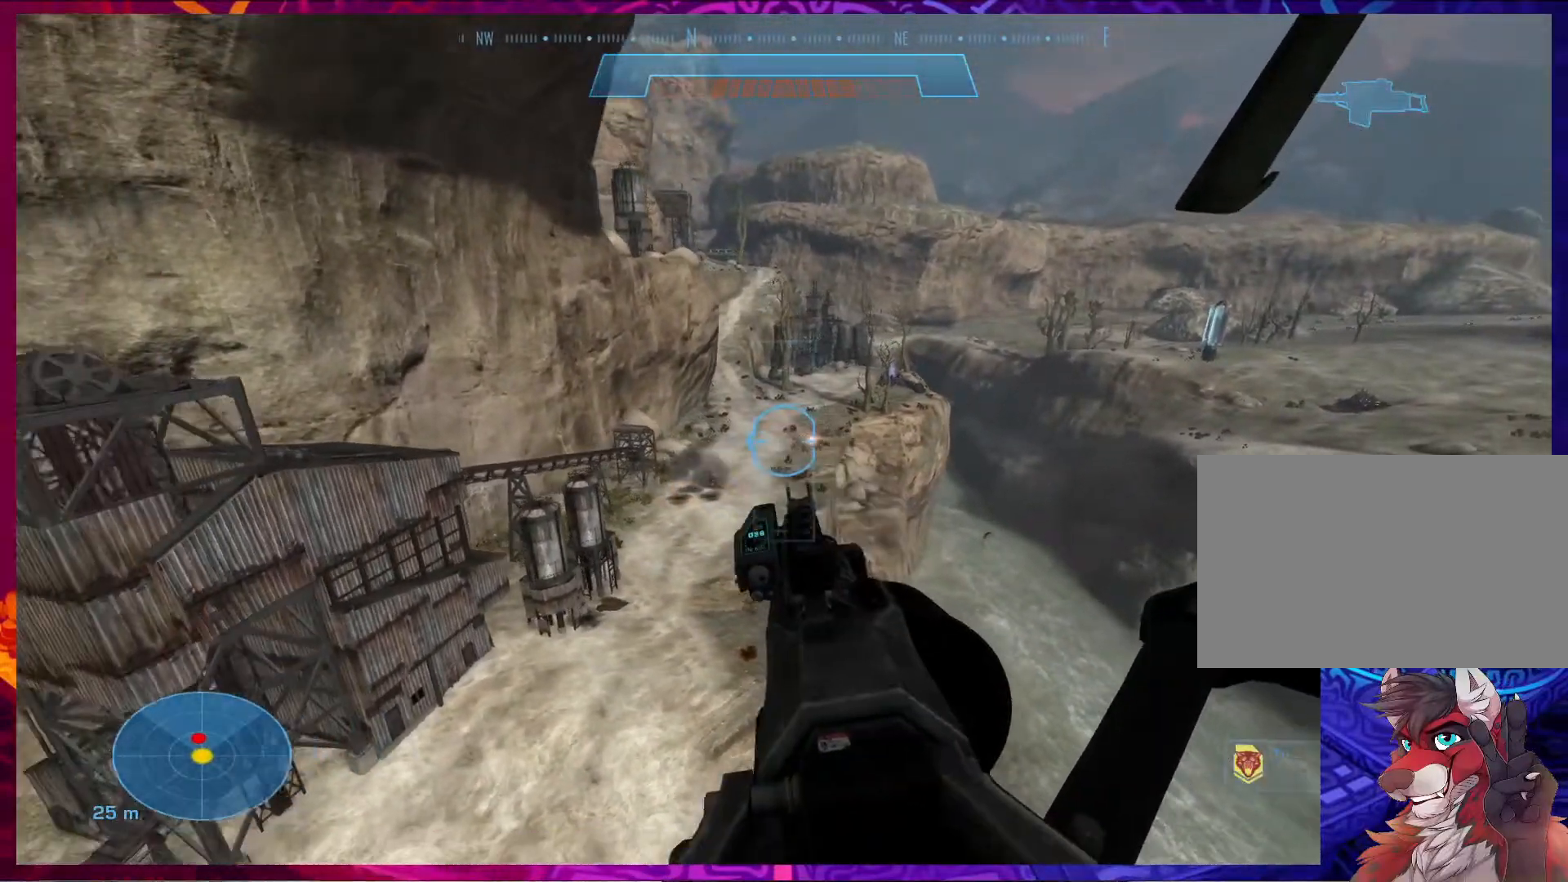
{"keys": [], "mouse": [], "events": []}
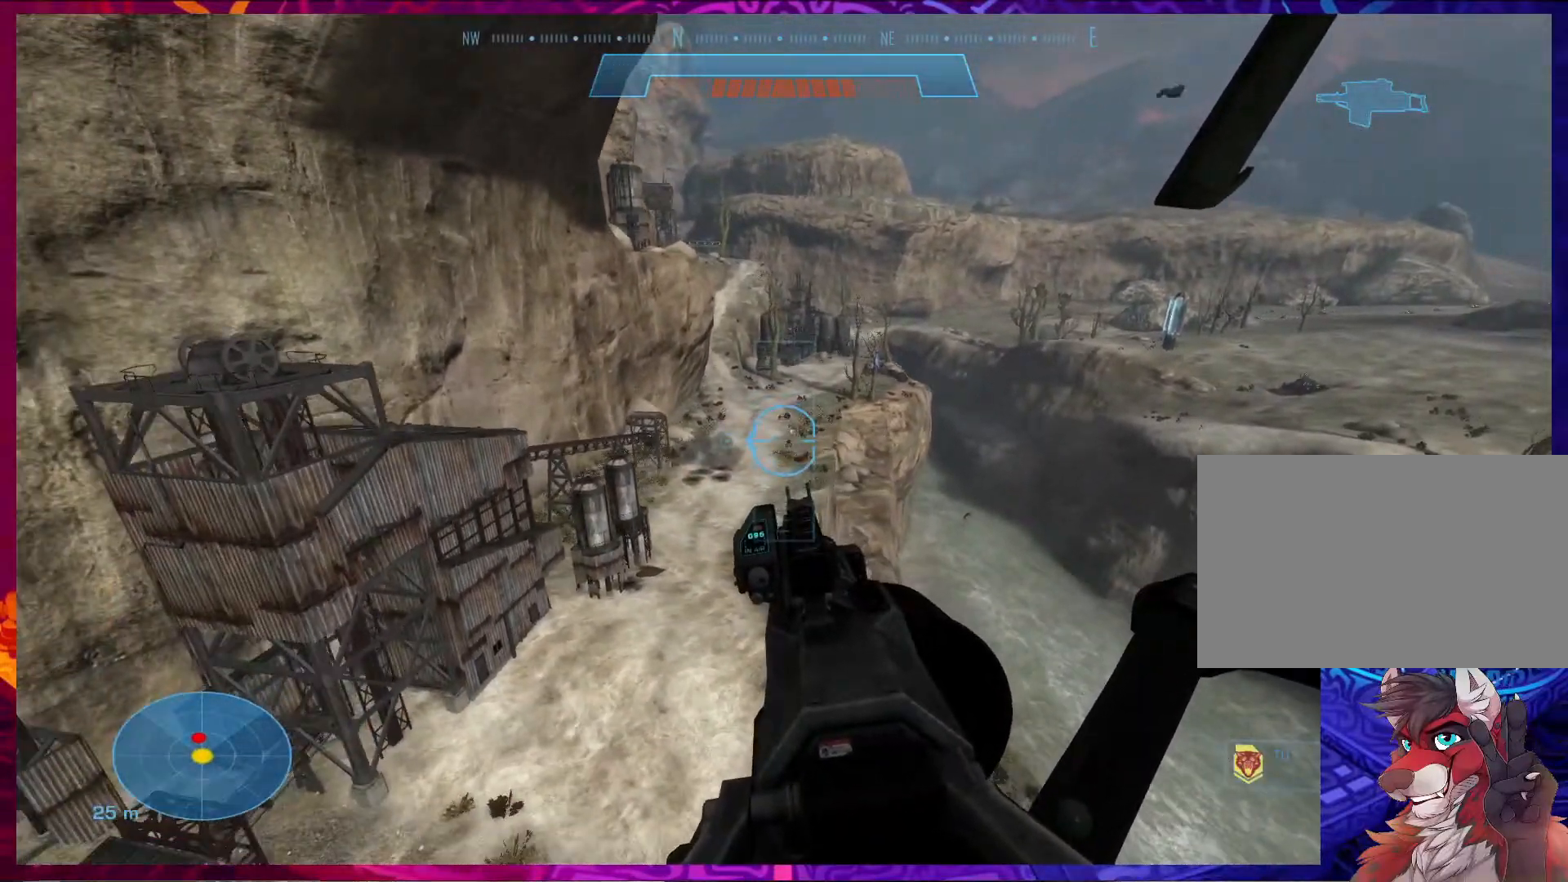
{"keys": [], "mouse": [], "events": [[133, "mouse_left", "down"], [267, "mouse_left", "up"]]}
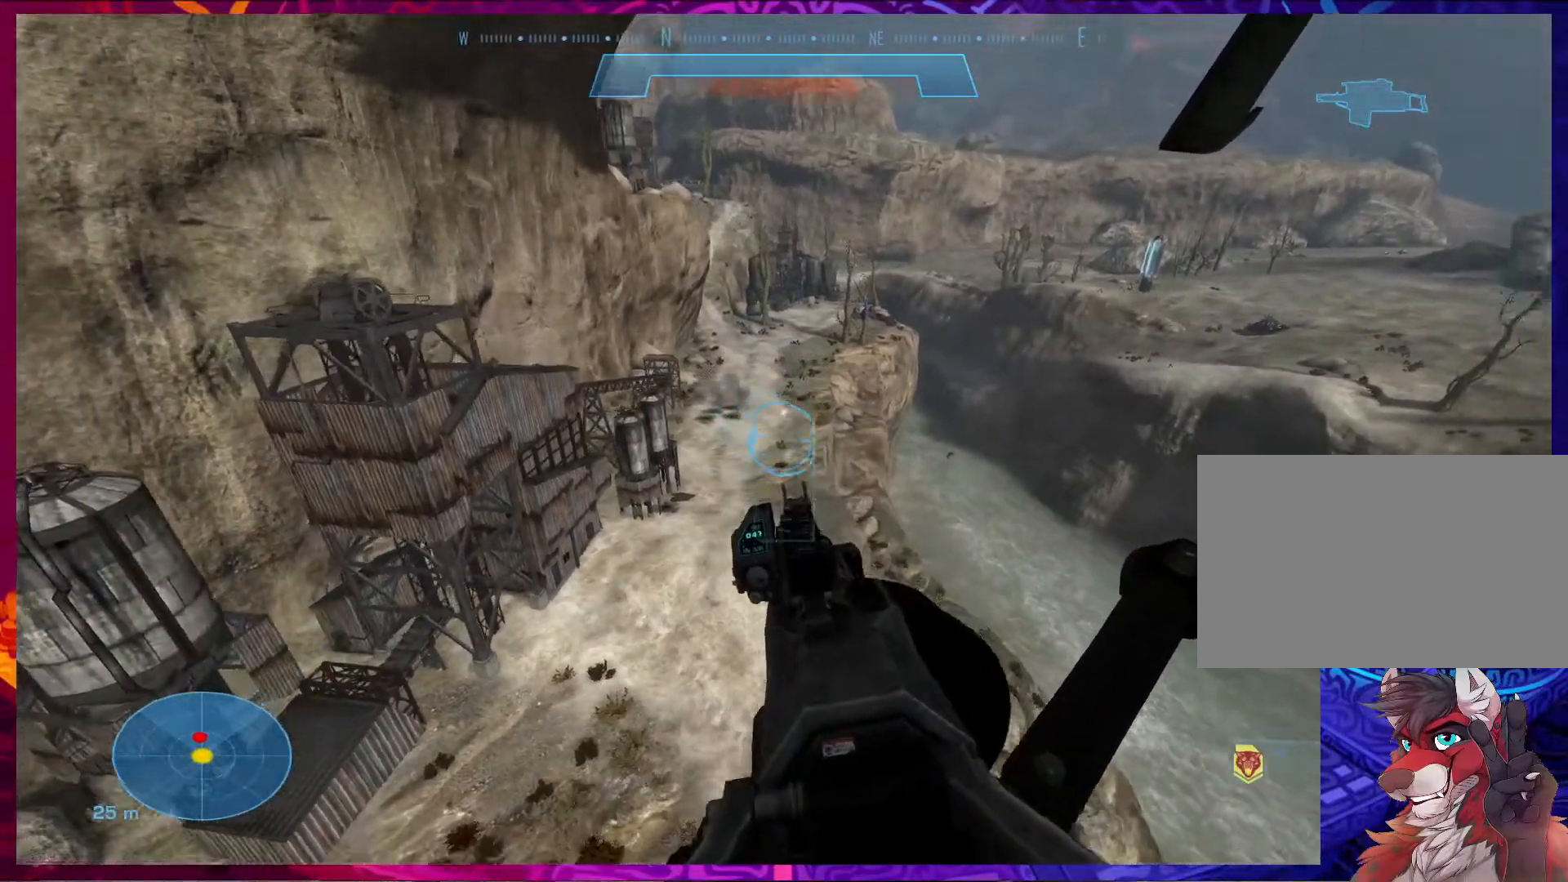
{"keys": [], "mouse": [], "events": [[200, "mouse_left", "down"], [333, "mouse_left", "up"]]}
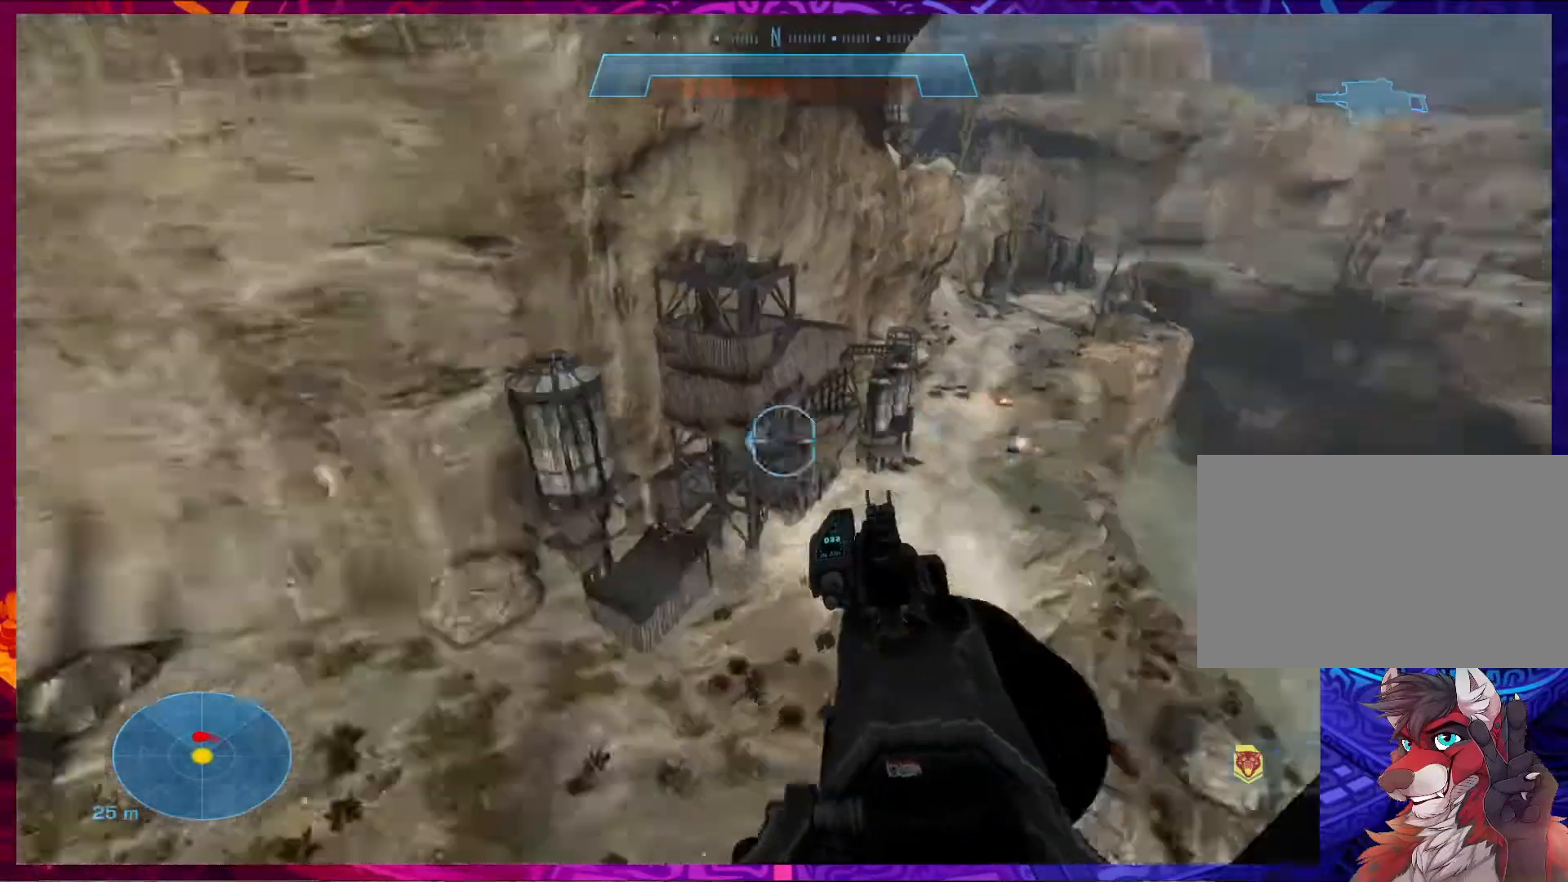
{"keys": [], "mouse": [], "events": []}
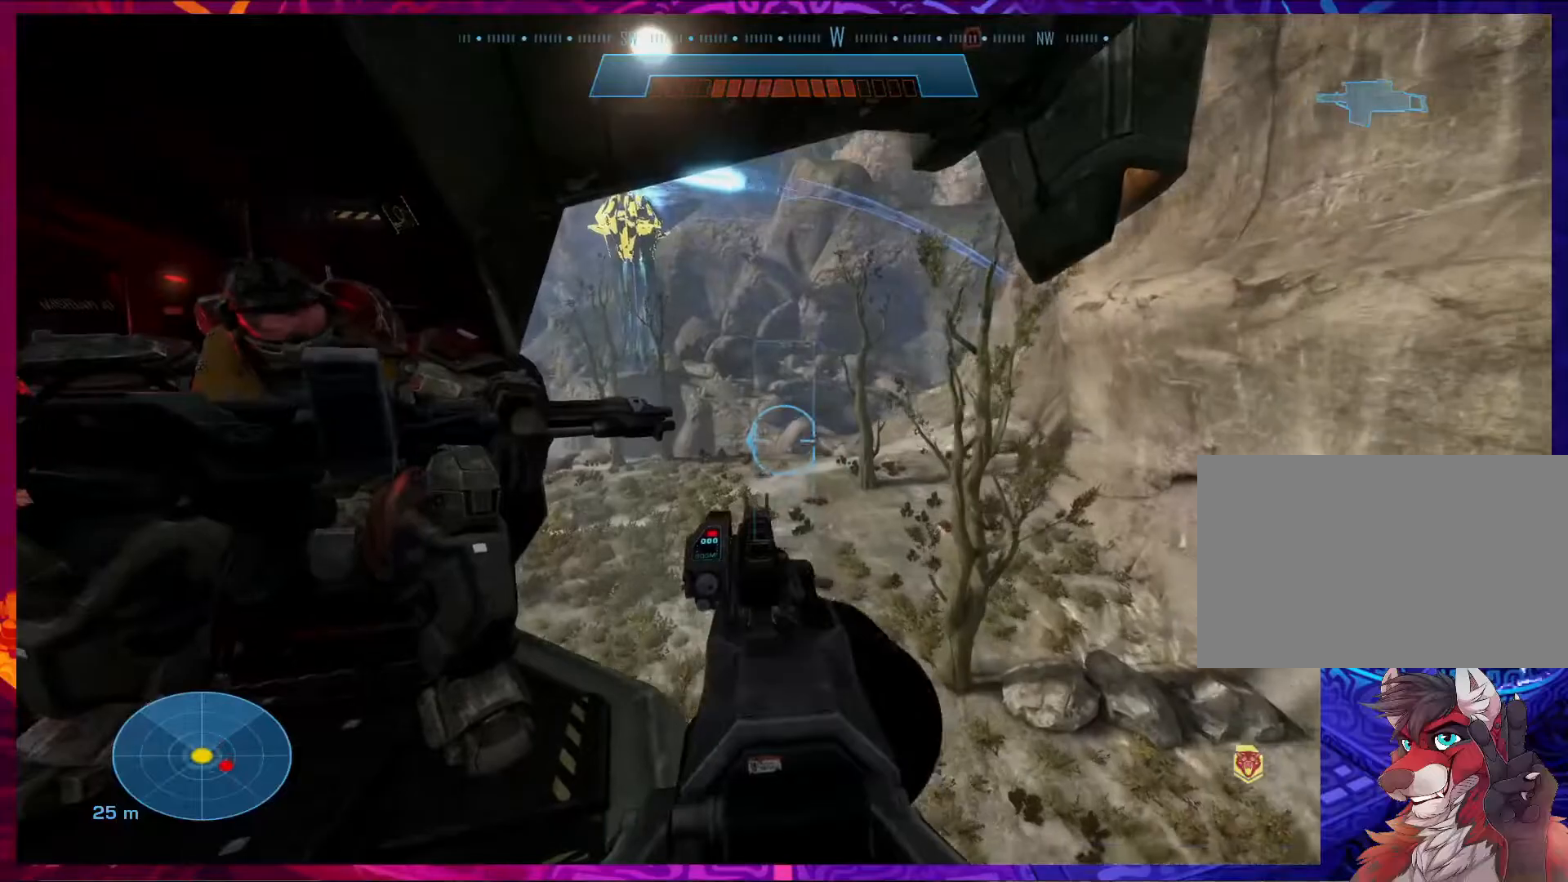
{"keys": [], "mouse": [], "events": []}